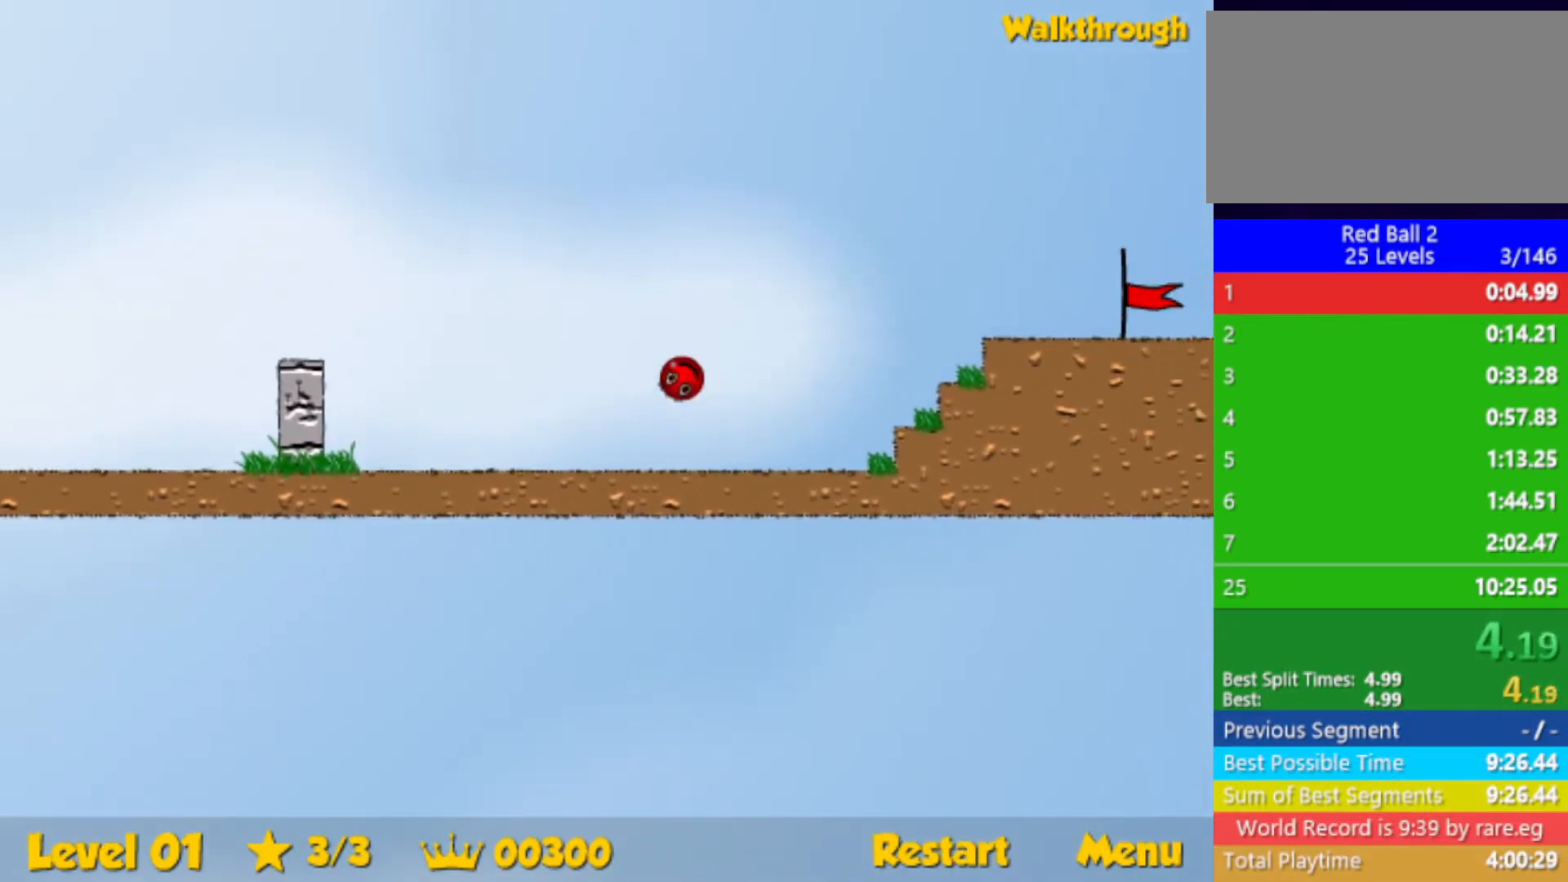
Gameplay with keyboard; each line is a JSON object with the keys held at the frame after it. "events" lists presses ("down") and releases ("up") of "down", "left", "p", "r", "right" and "up" between this image and that frame as [ms after this image, input, new state], when the widget could be followed in between. No other keys are recorded. Mouse input is not recorded.
{"keys": ["right"], "events": [[367, "up", "up"]]}
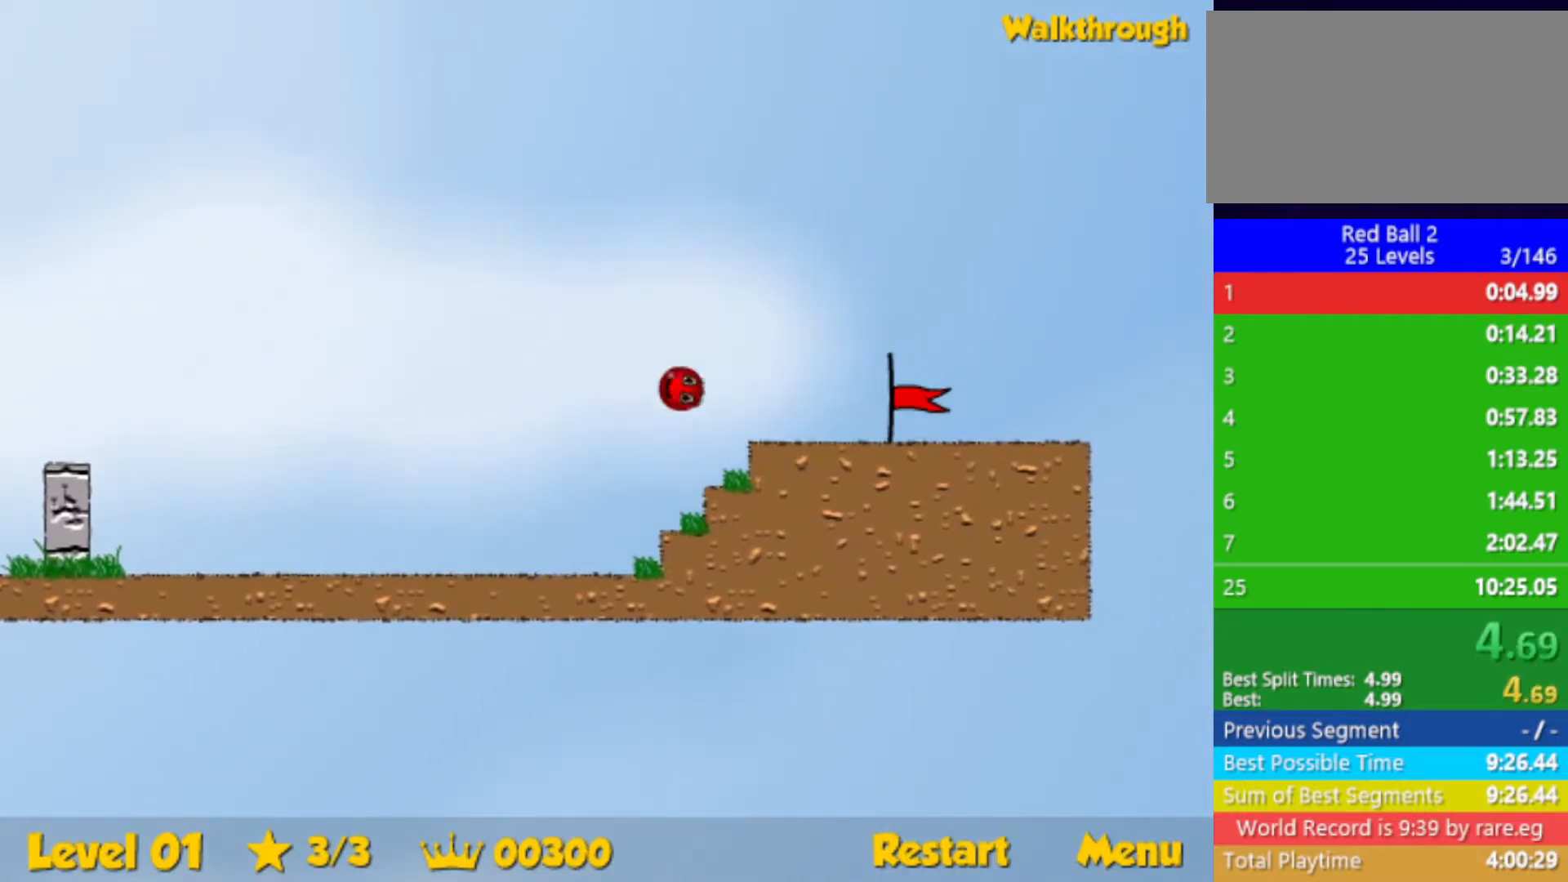
{"keys": ["right"], "events": []}
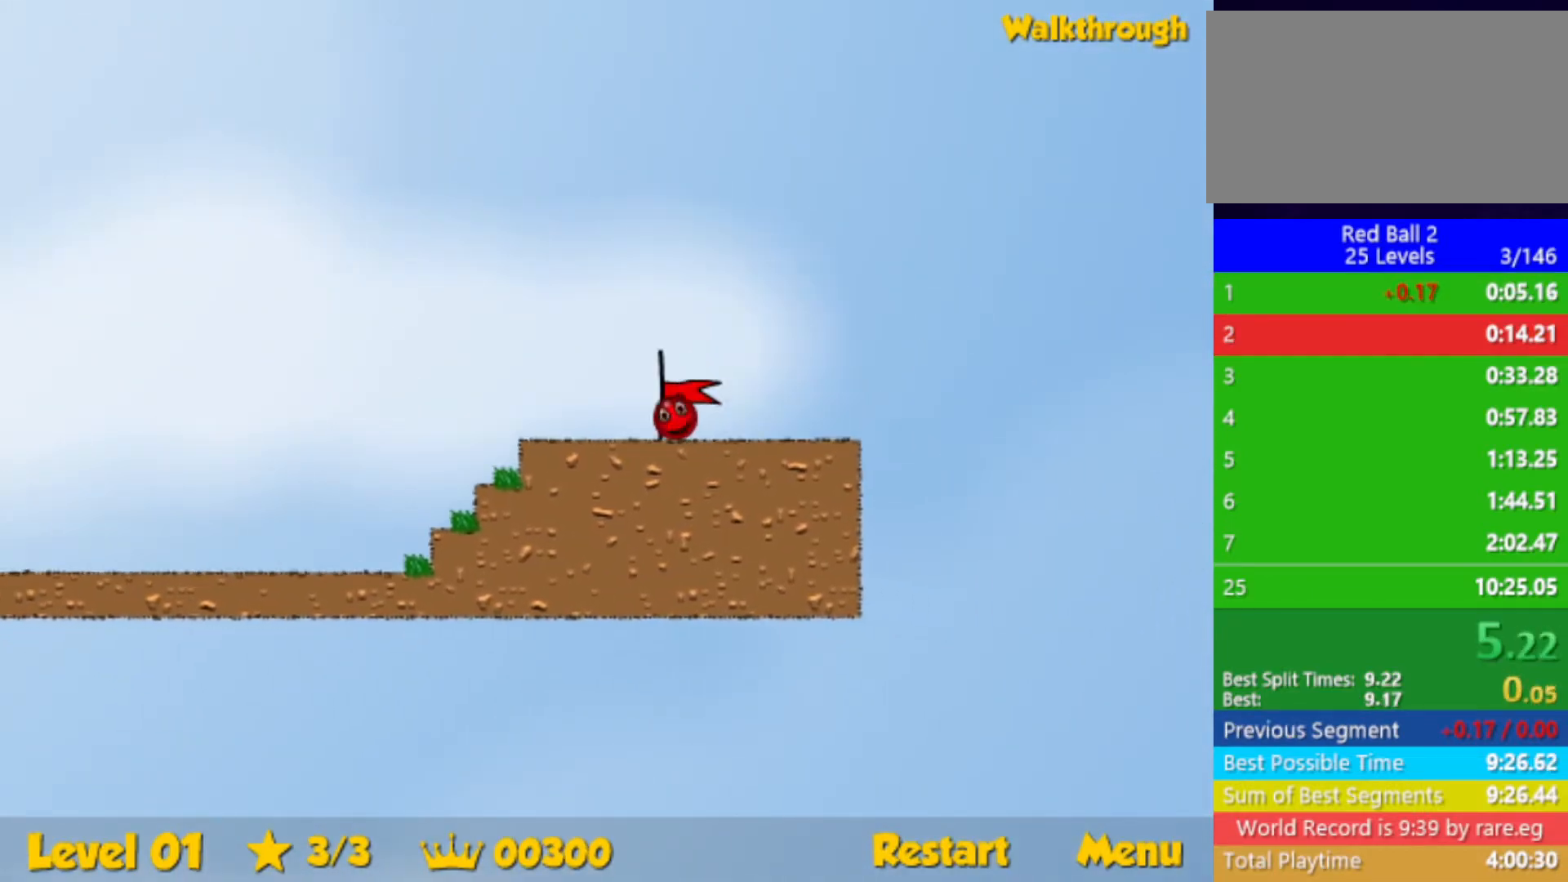
{"keys": ["right"], "events": [[217, "right", "up"], [367, "right", "down"]]}
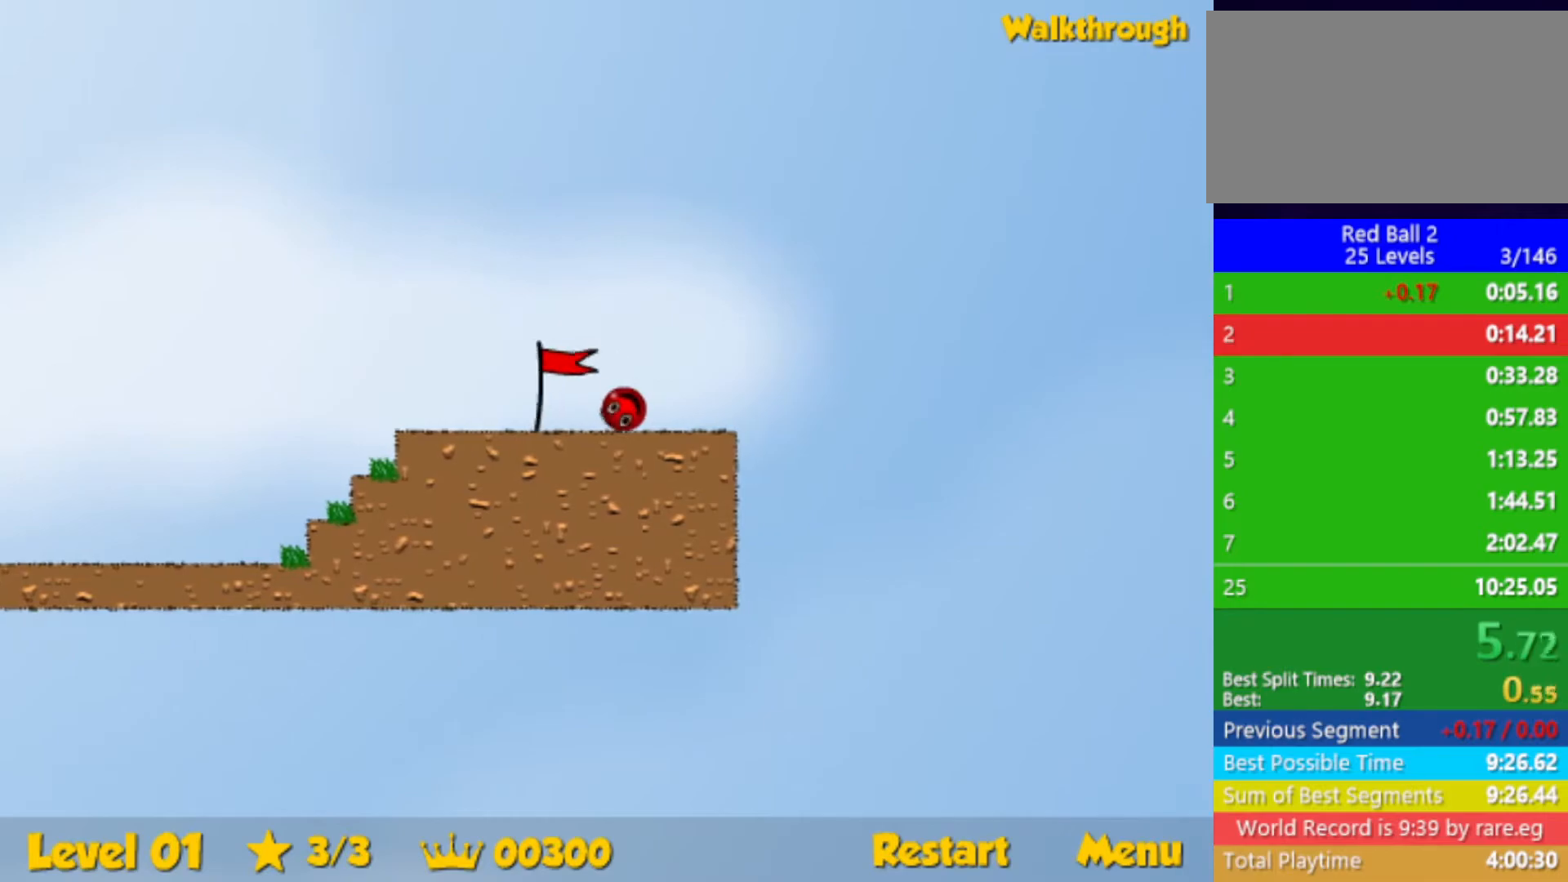
{"keys": ["right"], "events": []}
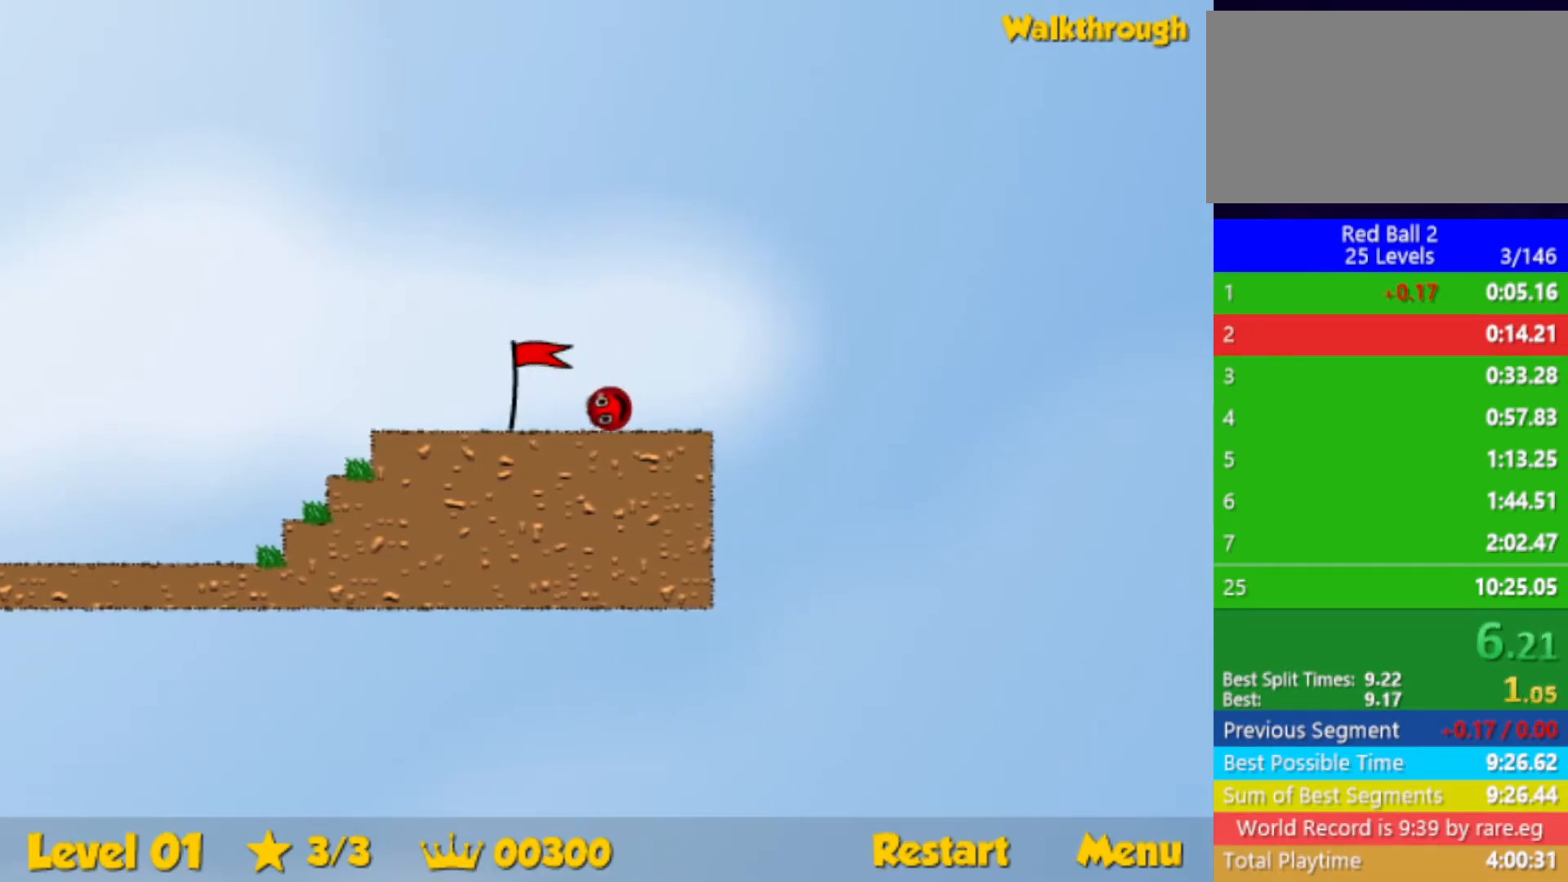
{"keys": ["right"], "events": []}
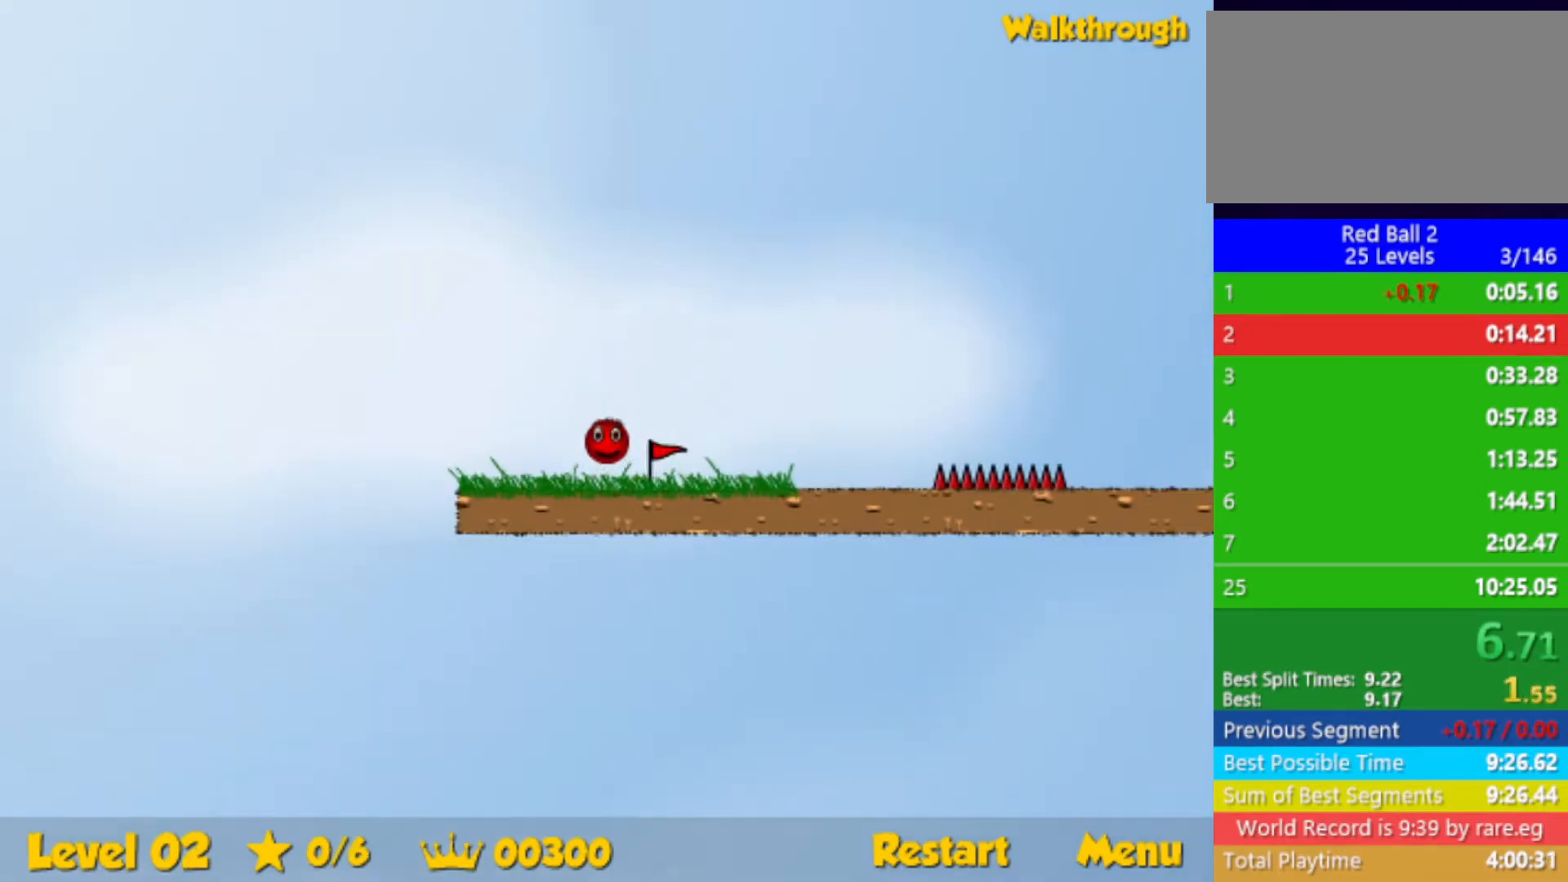
{"keys": ["right"], "events": []}
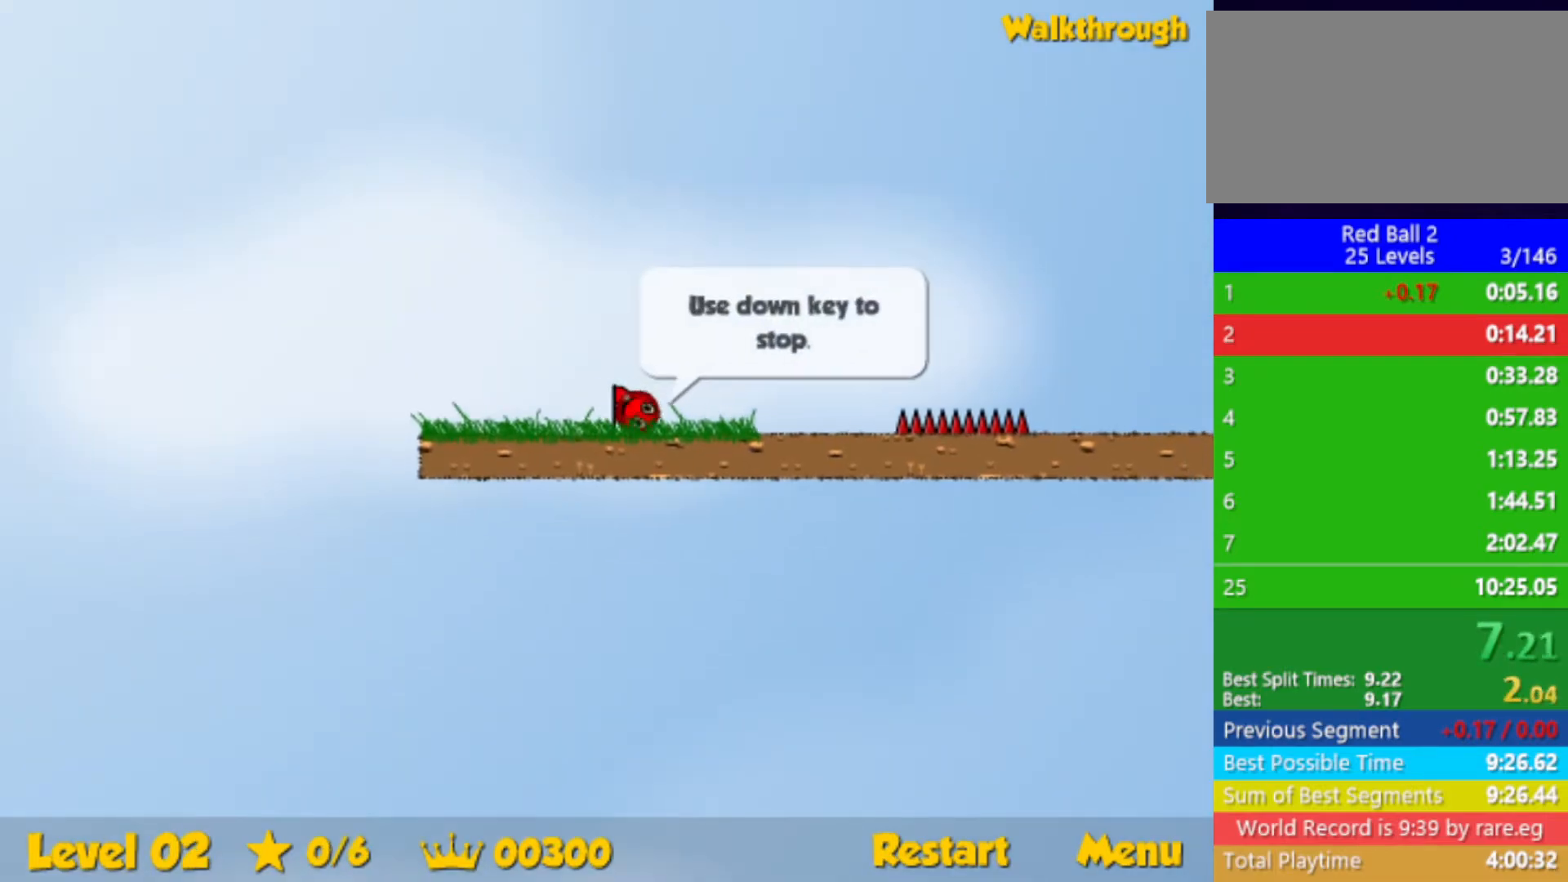
{"keys": ["right"], "events": [[67, "up", "down"], [117, "up", "up"]]}
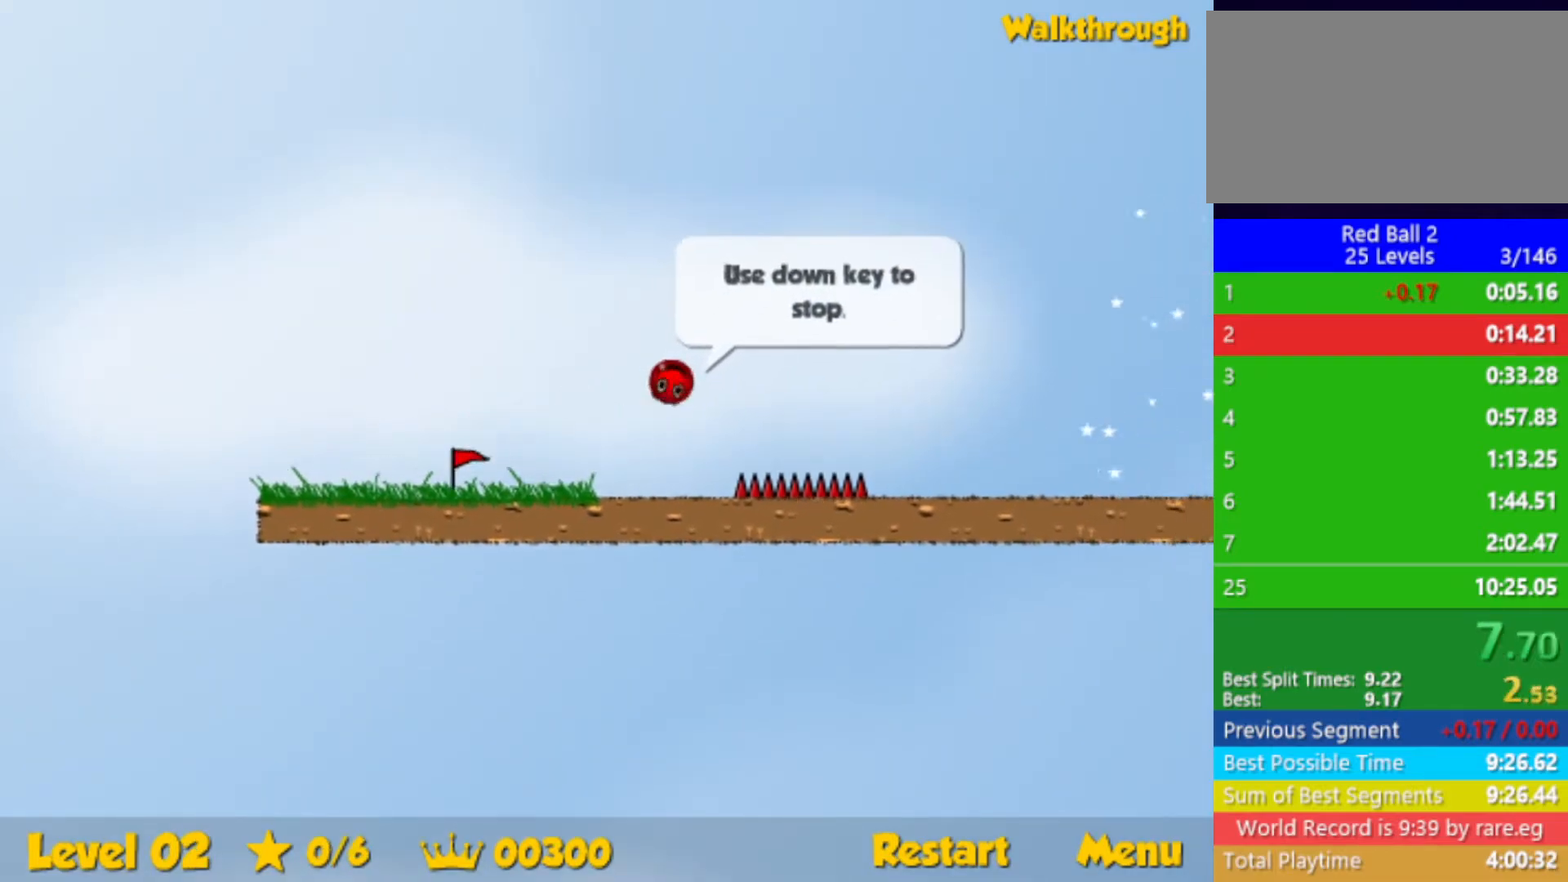
{"keys": ["right", "up"], "events": [[484, "up", "down"]]}
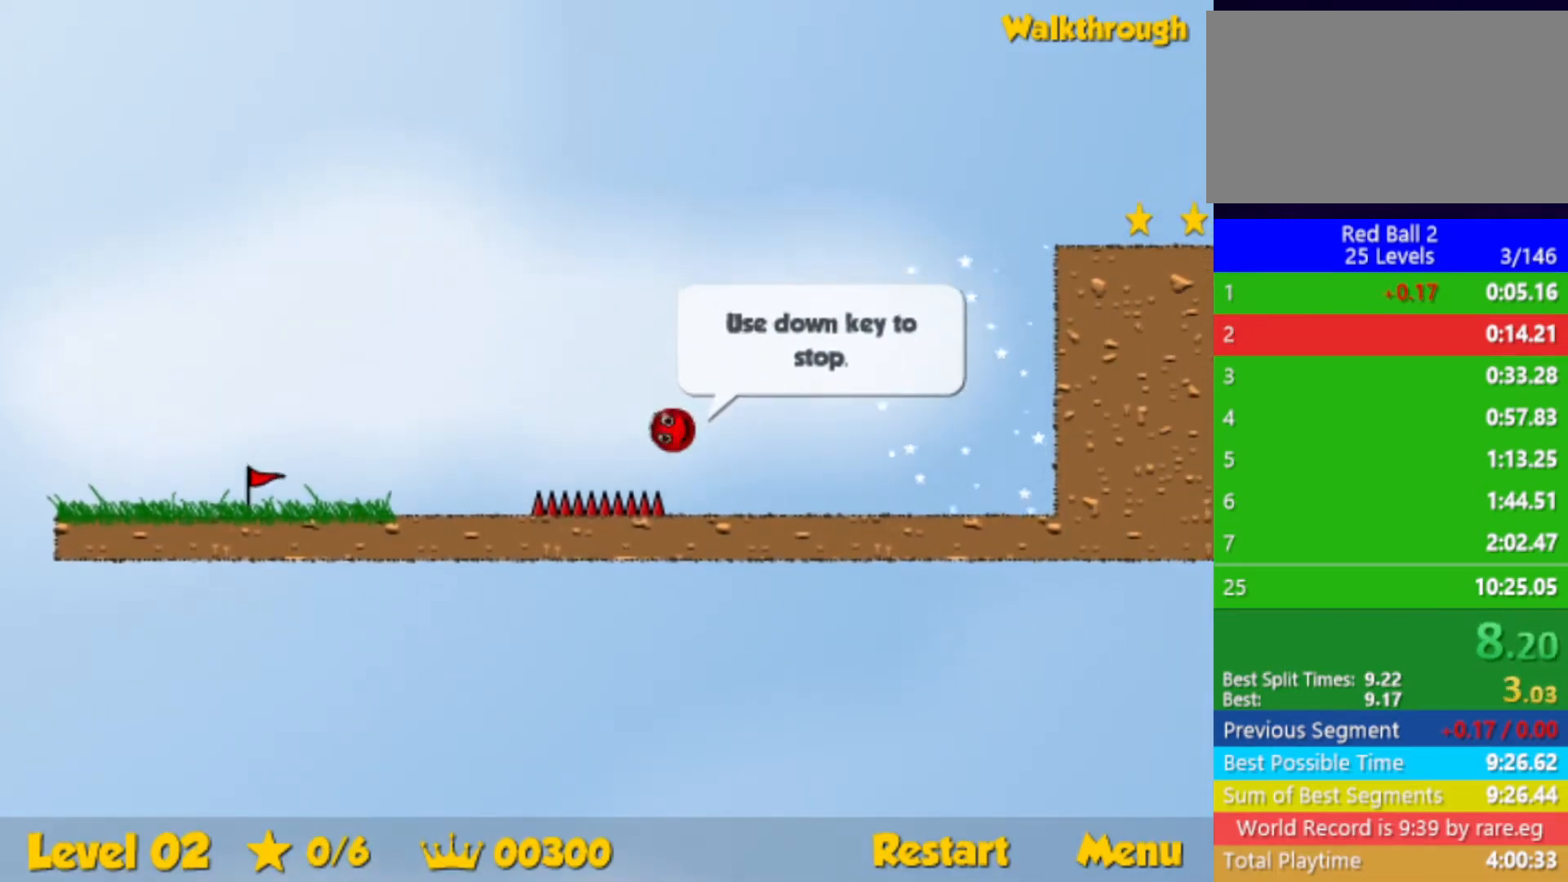
{"keys": ["up"], "events": [[317, "left", "down"], [334, "right", "up"], [467, "left", "up"]]}
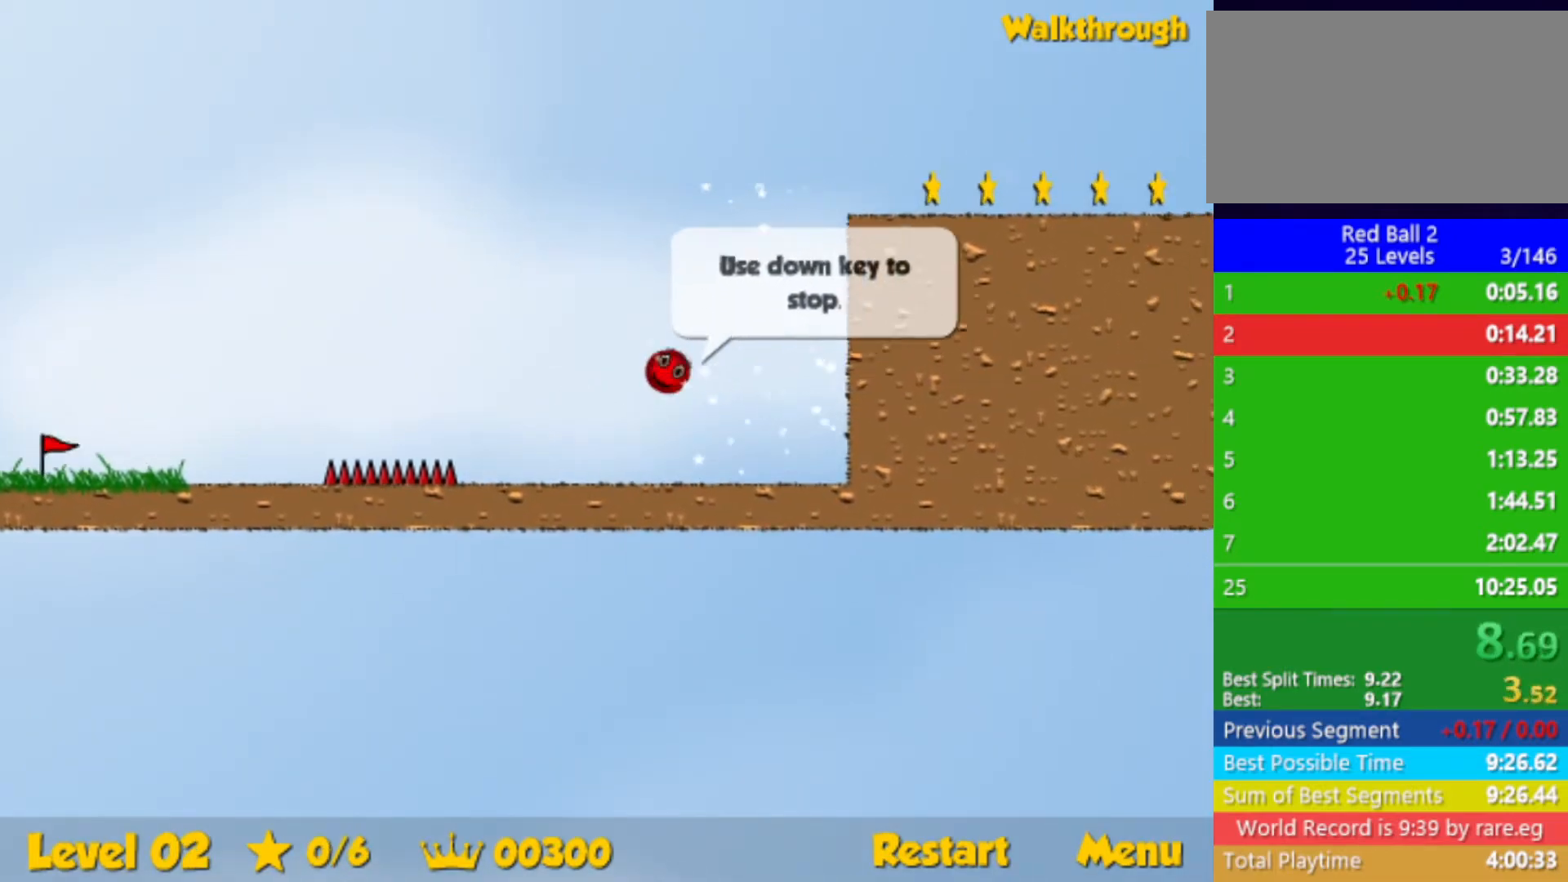
{"keys": ["down", "right"], "events": [[234, "right", "down"], [300, "up", "up"], [400, "down", "down"]]}
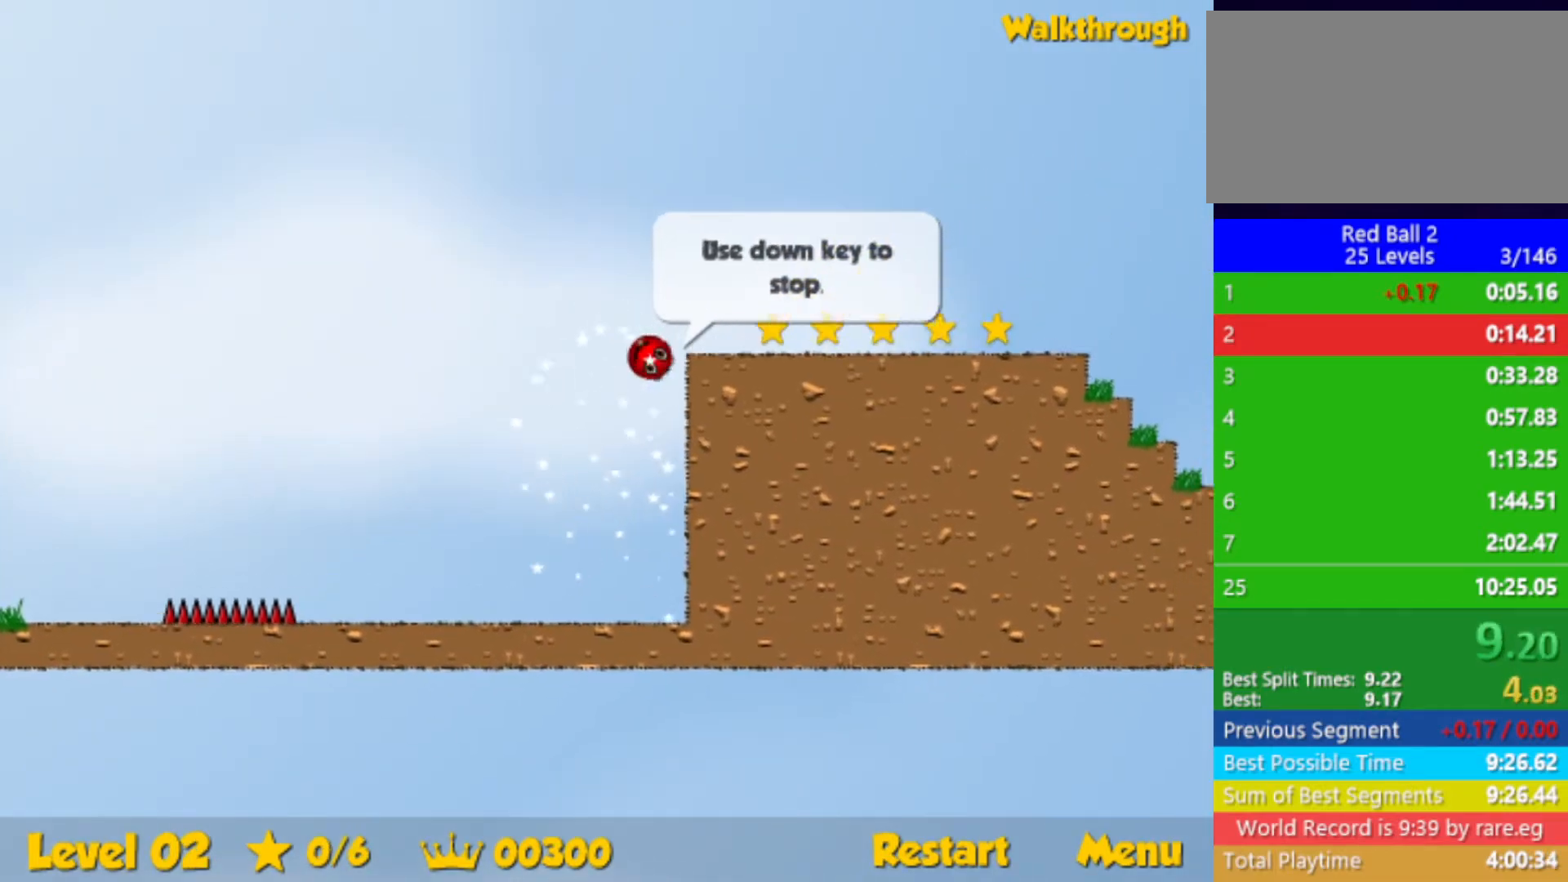
{"keys": ["right"], "events": [[200, "down", "up"]]}
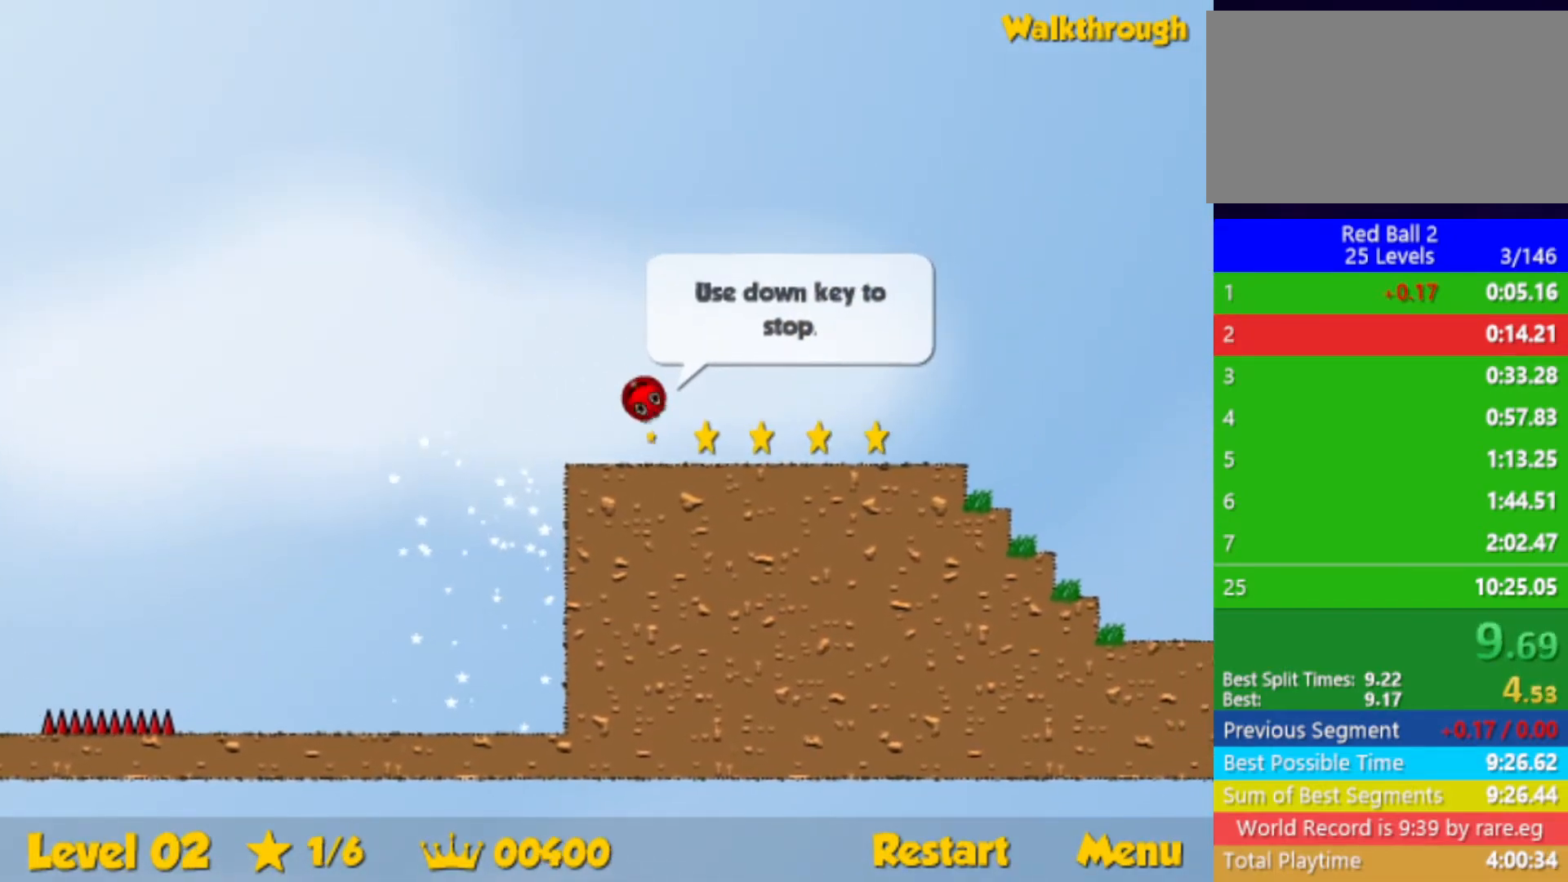
{"keys": ["right"], "events": []}
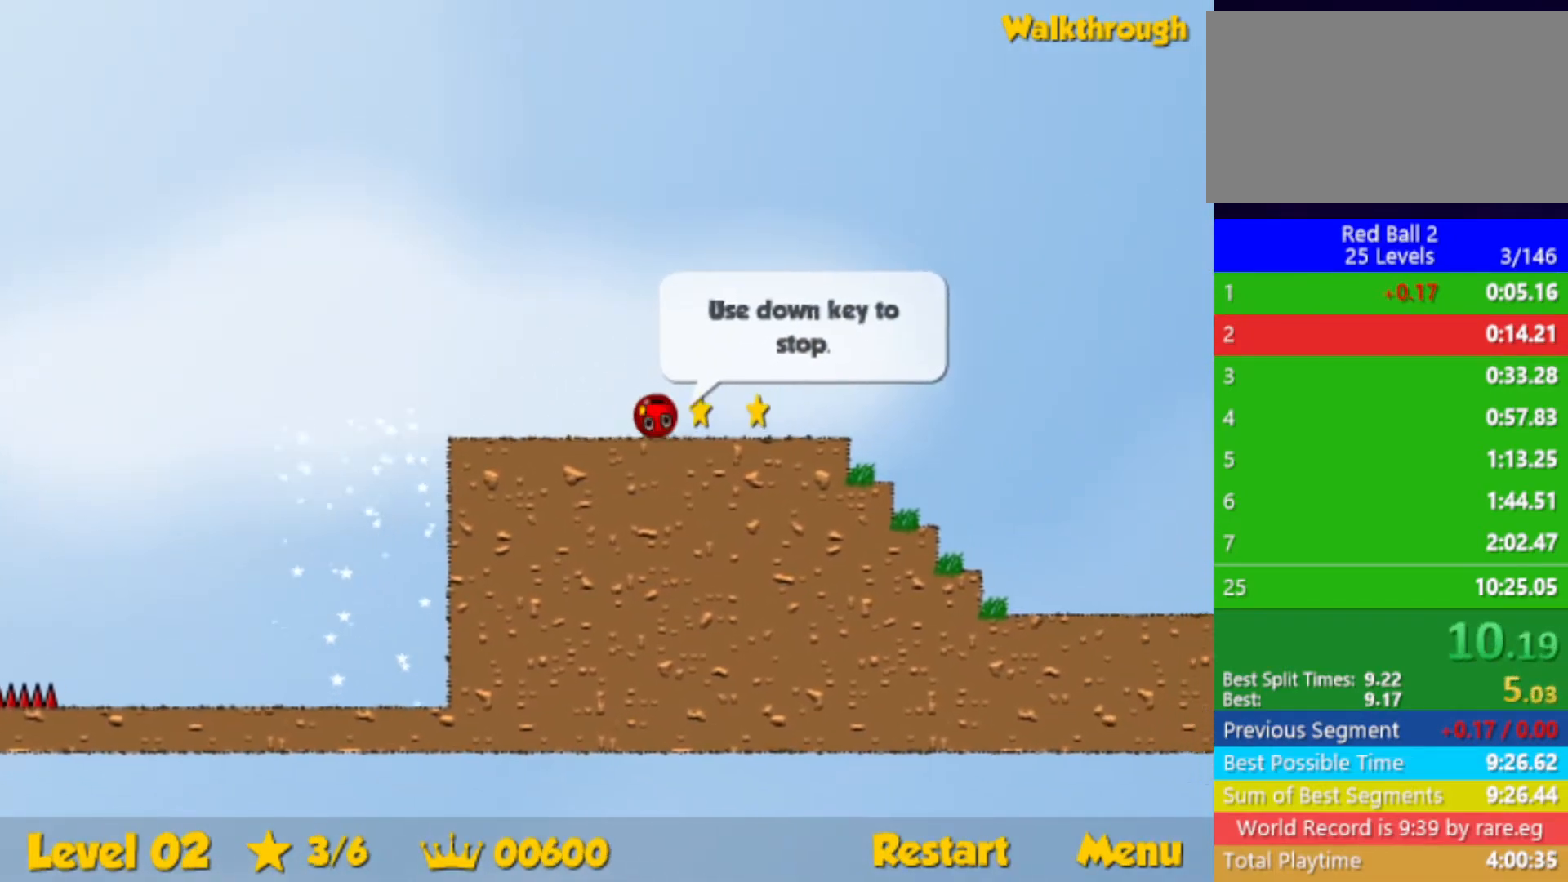
{"keys": ["right", "up"], "events": [[200, "up", "down"]]}
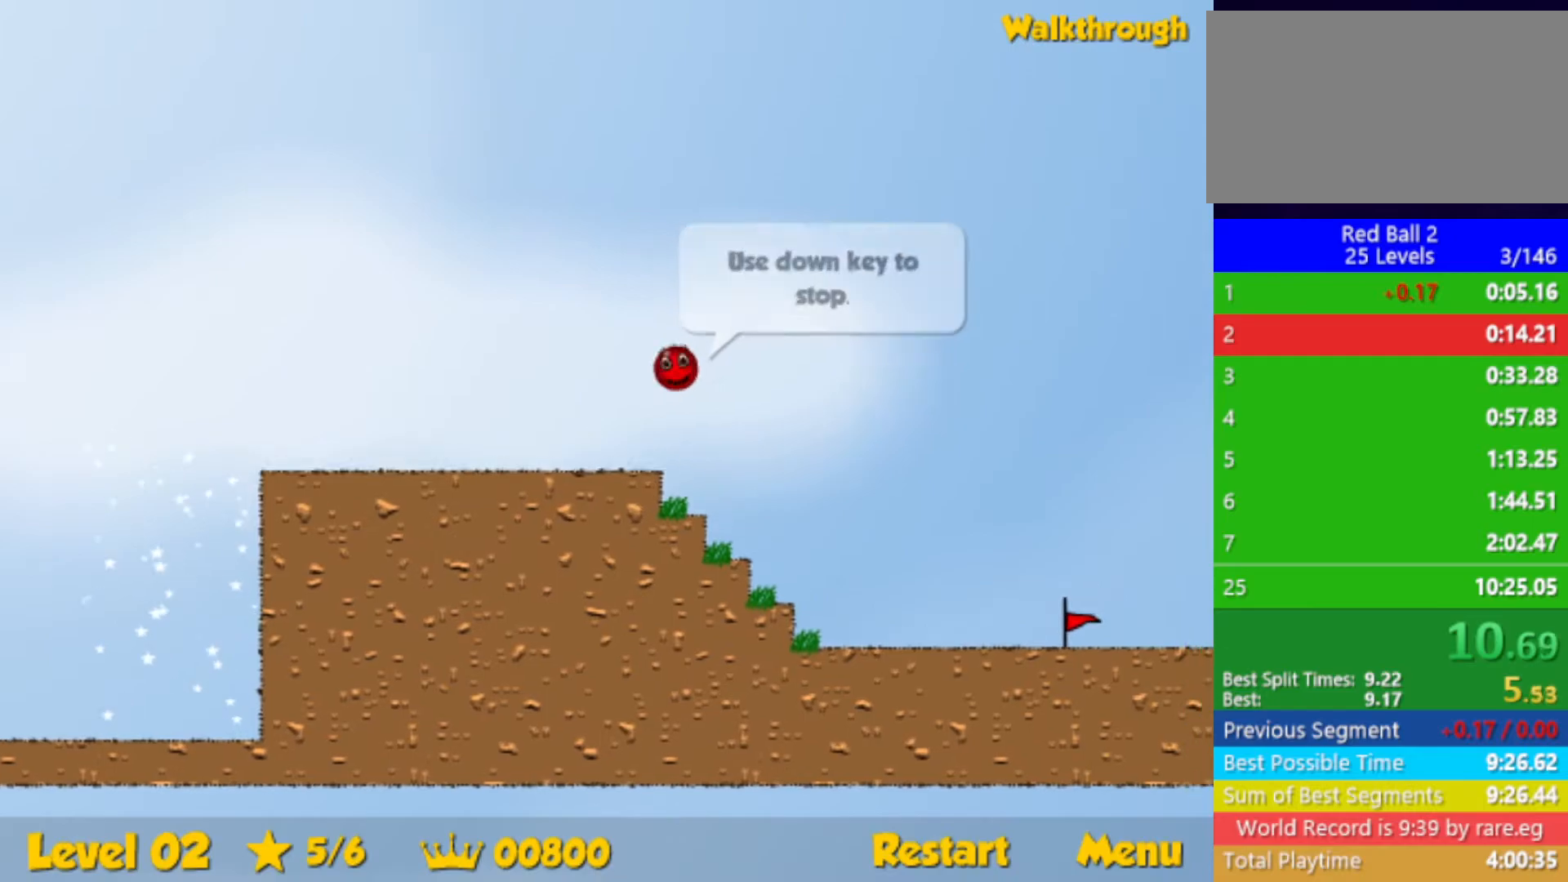
{"keys": ["right"], "events": [[484, "up", "up"]]}
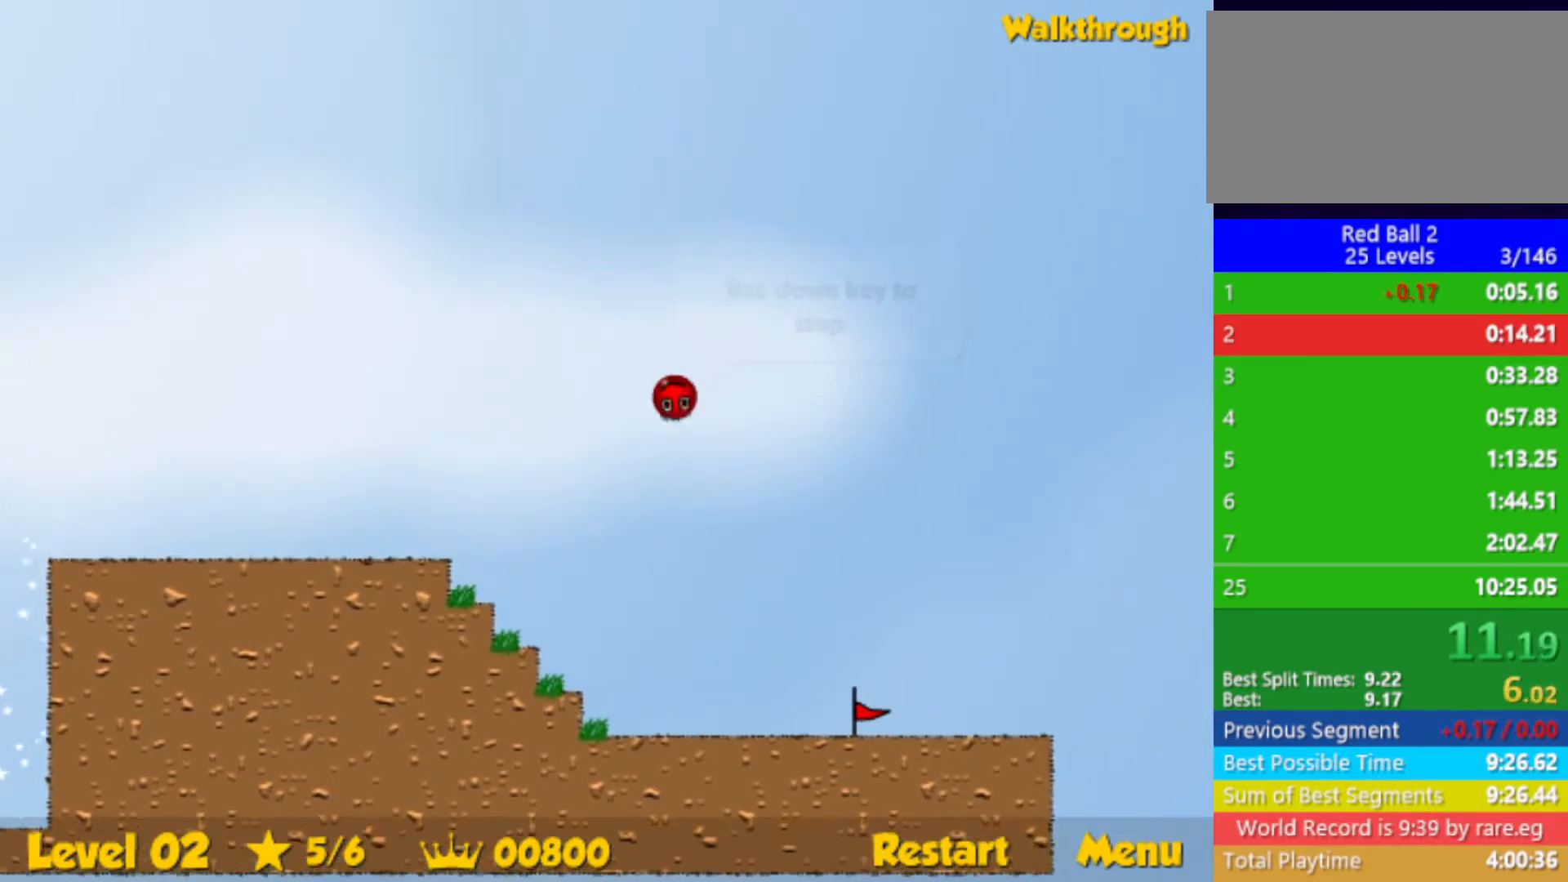
{"keys": ["left"], "events": [[450, "right", "up"], [484, "left", "down"]]}
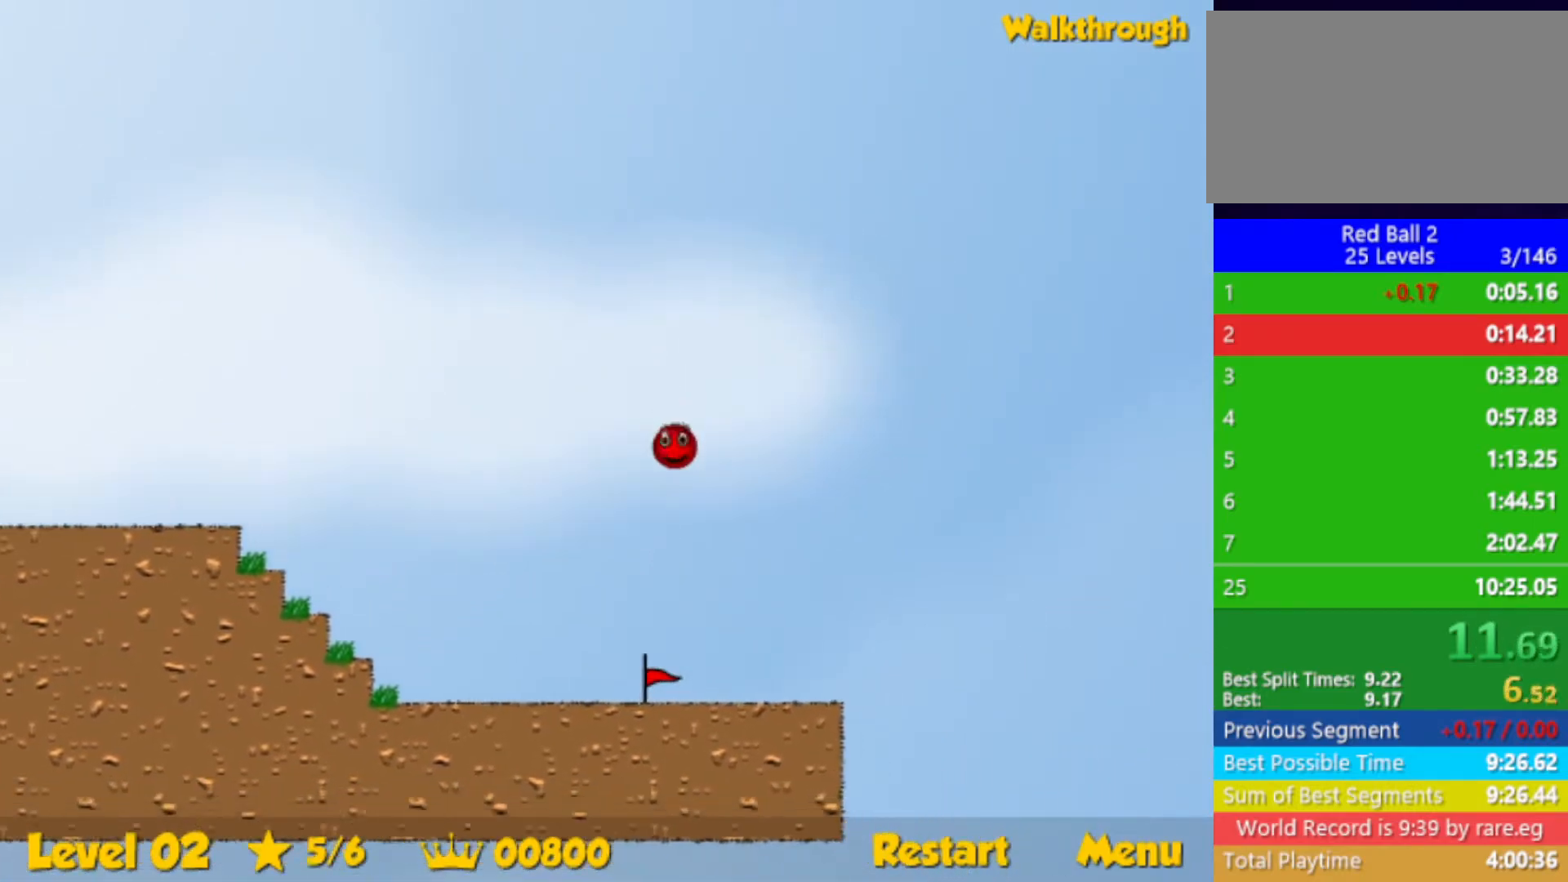
{"keys": ["right", "up"], "events": [[67, "left", "up"], [334, "right", "down"], [334, "up", "down"]]}
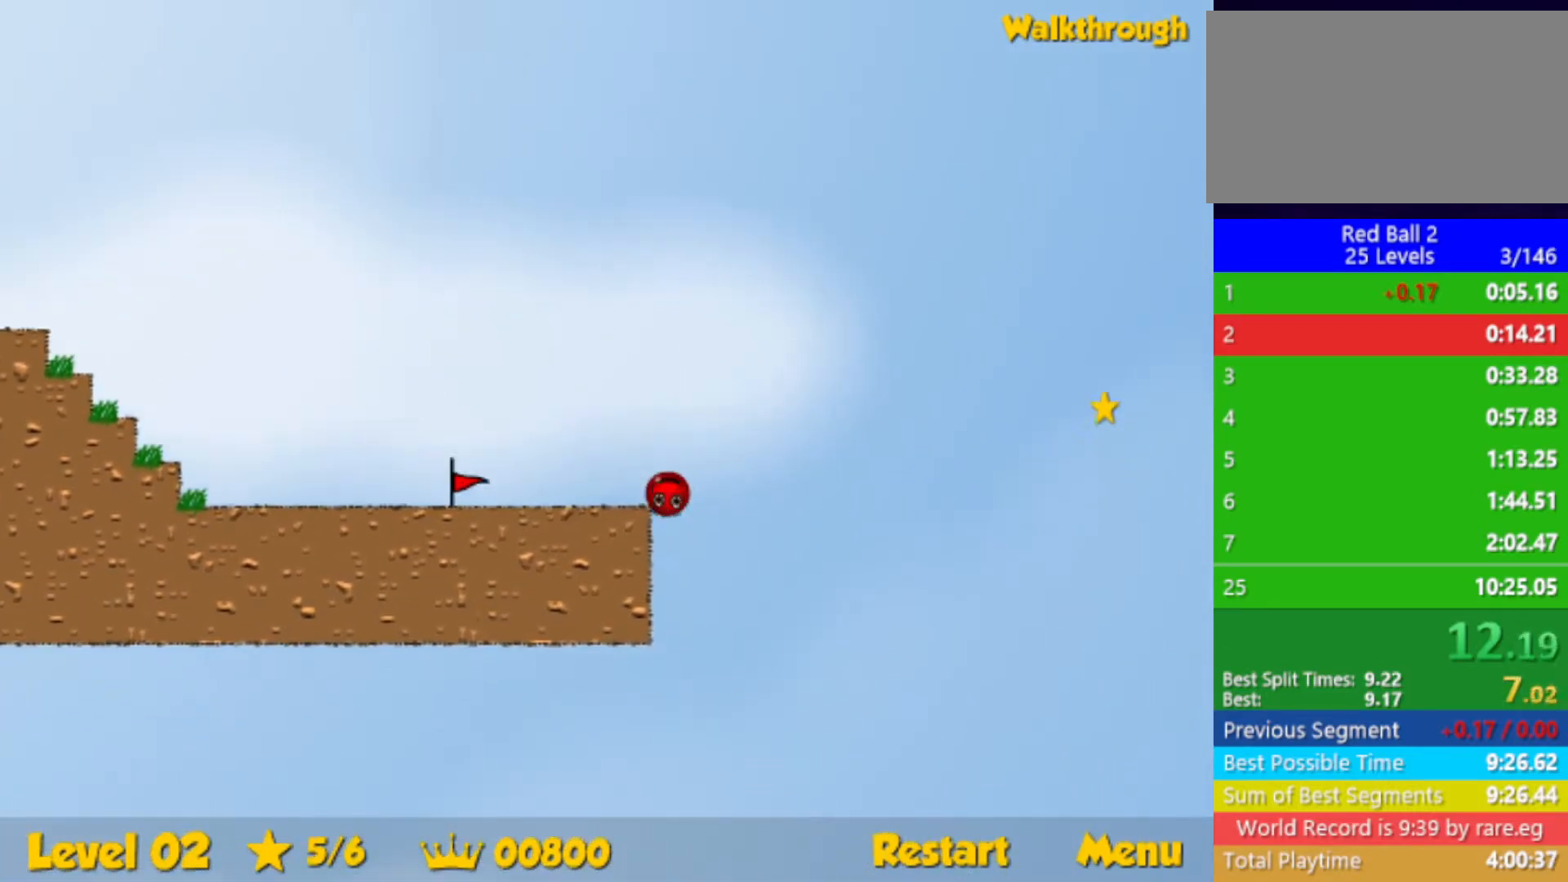
{"keys": ["right", "up"], "events": [[84, "up", "up"], [284, "up", "down"]]}
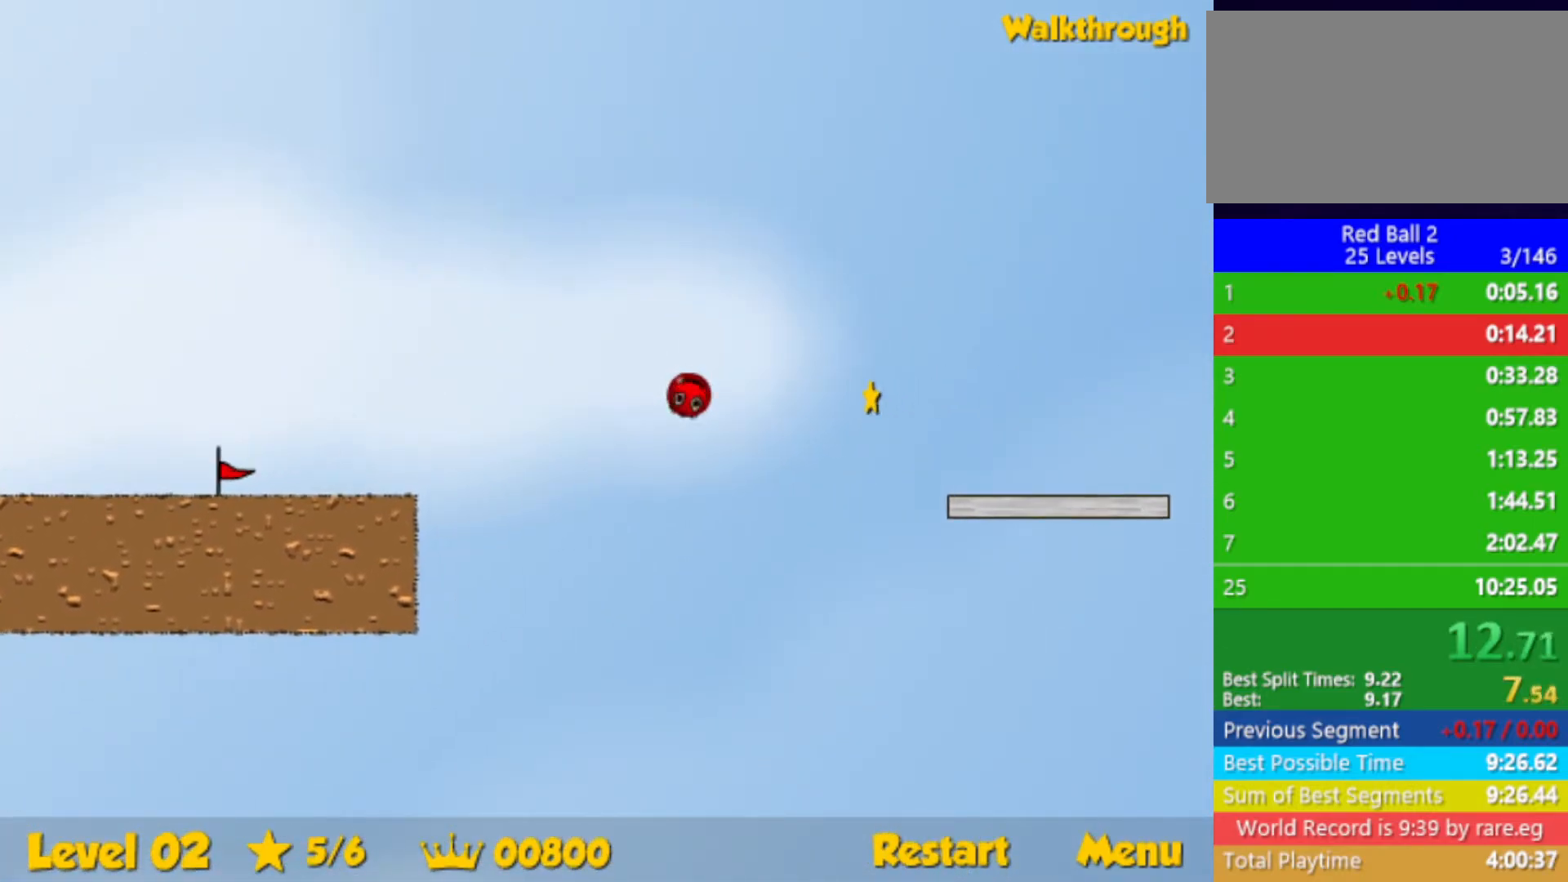
{"keys": ["right", "up"], "events": [[50, "up", "up"], [350, "up", "down"]]}
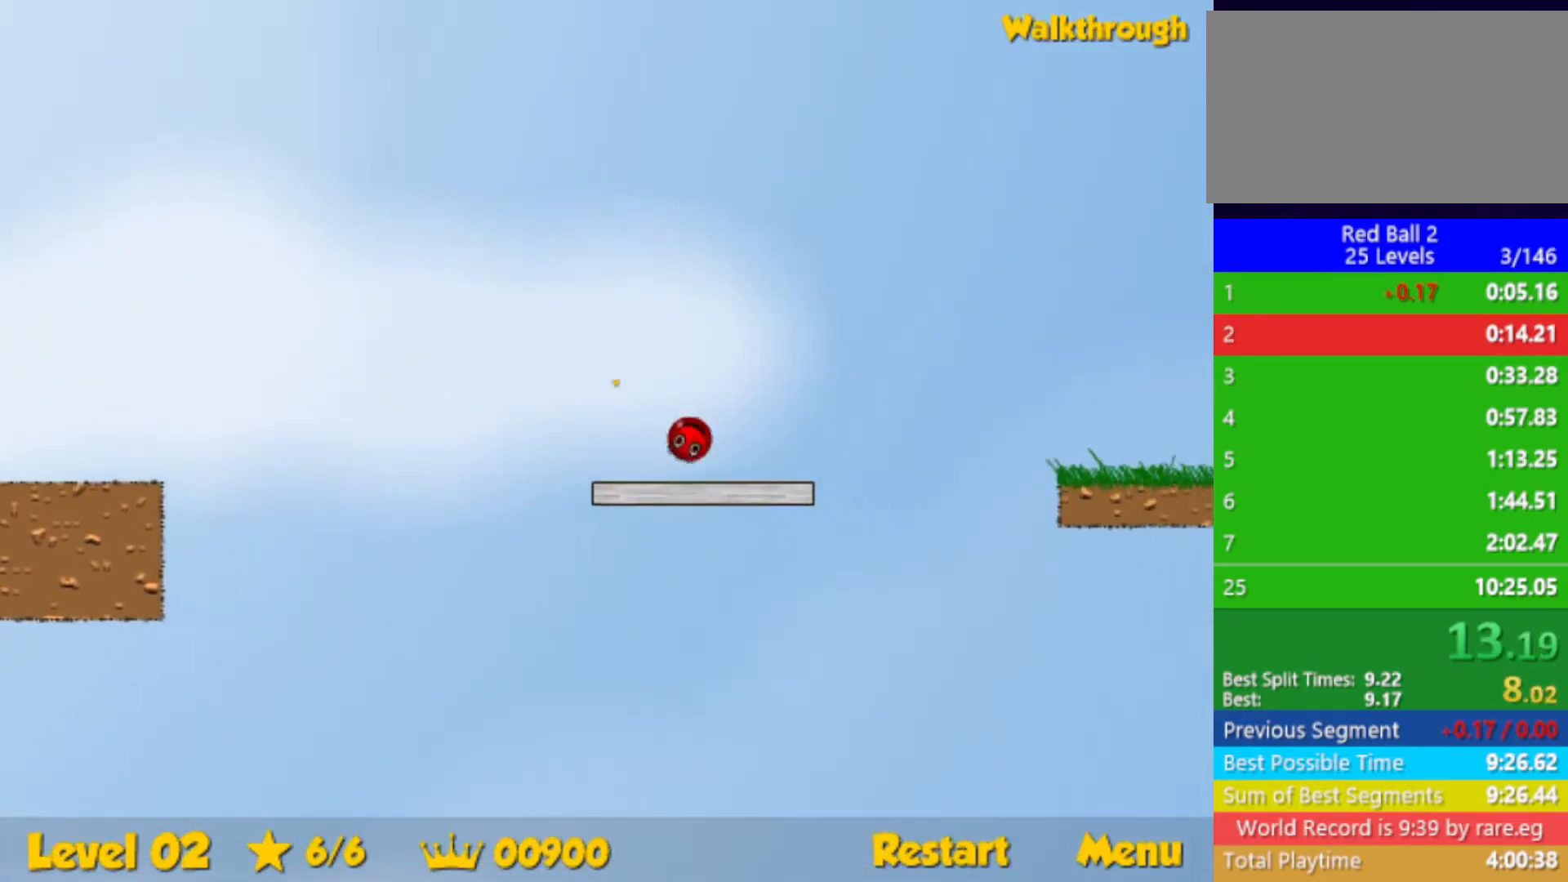
{"keys": ["right"], "events": [[150, "up", "up"]]}
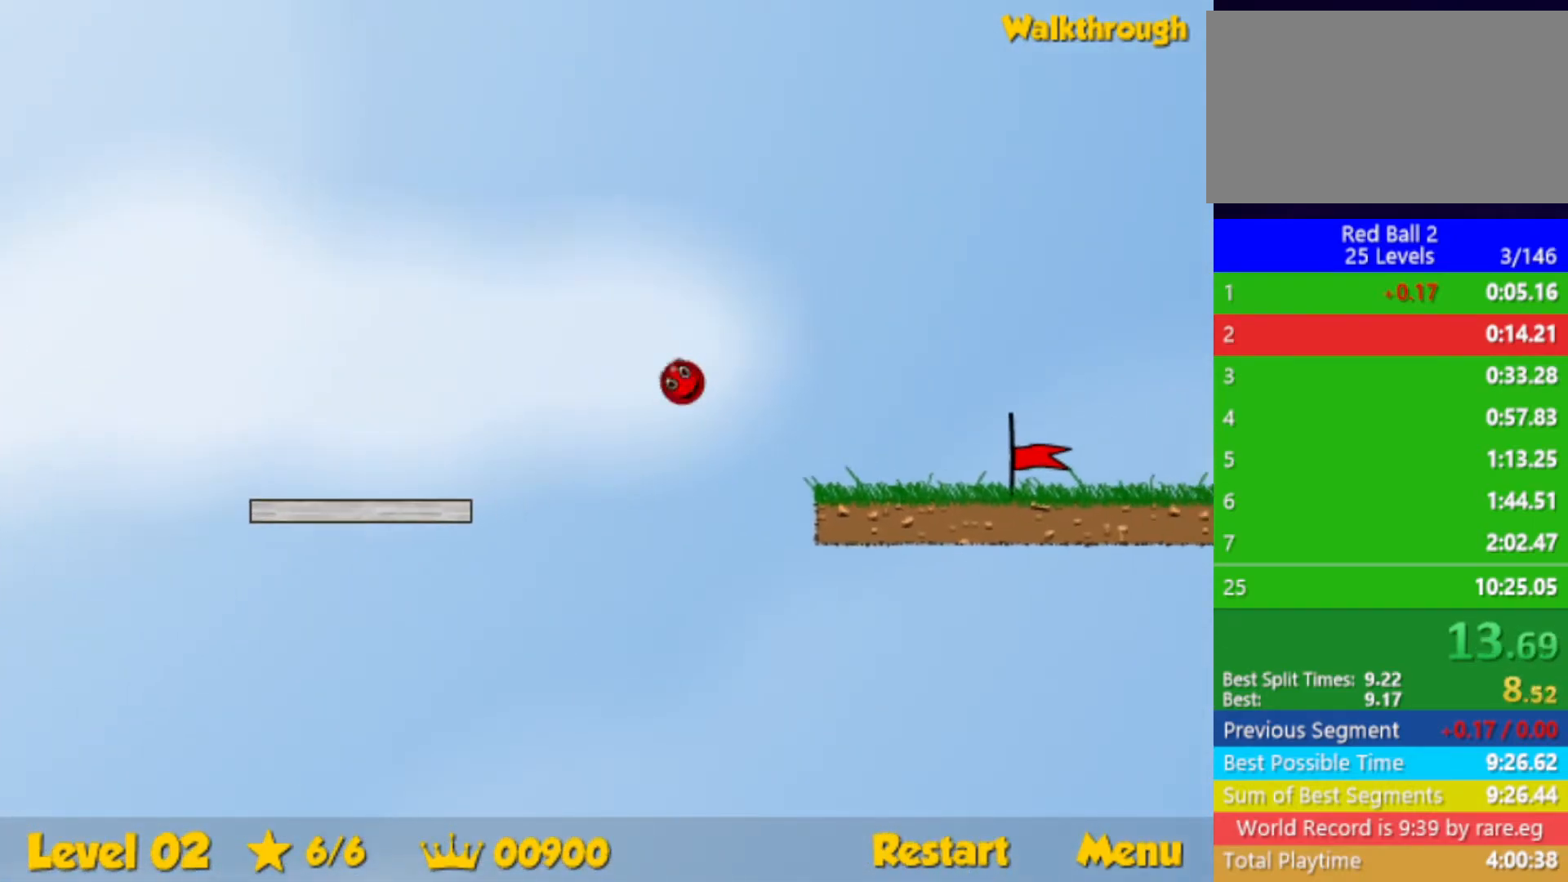
{"keys": ["right"], "events": []}
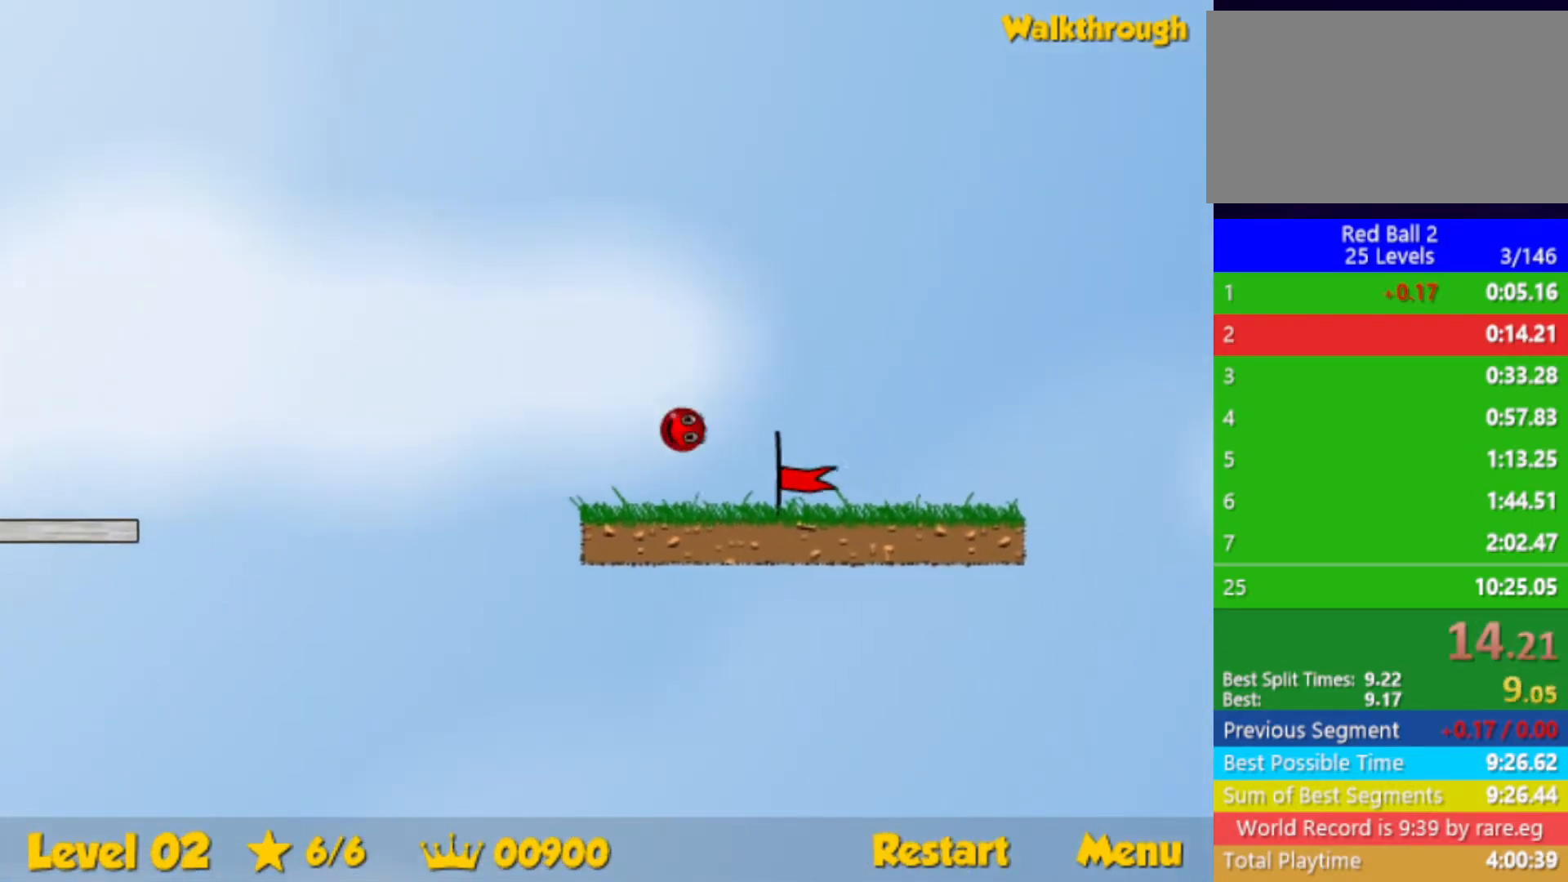
{"keys": [], "events": [[500, "right", "up"]]}
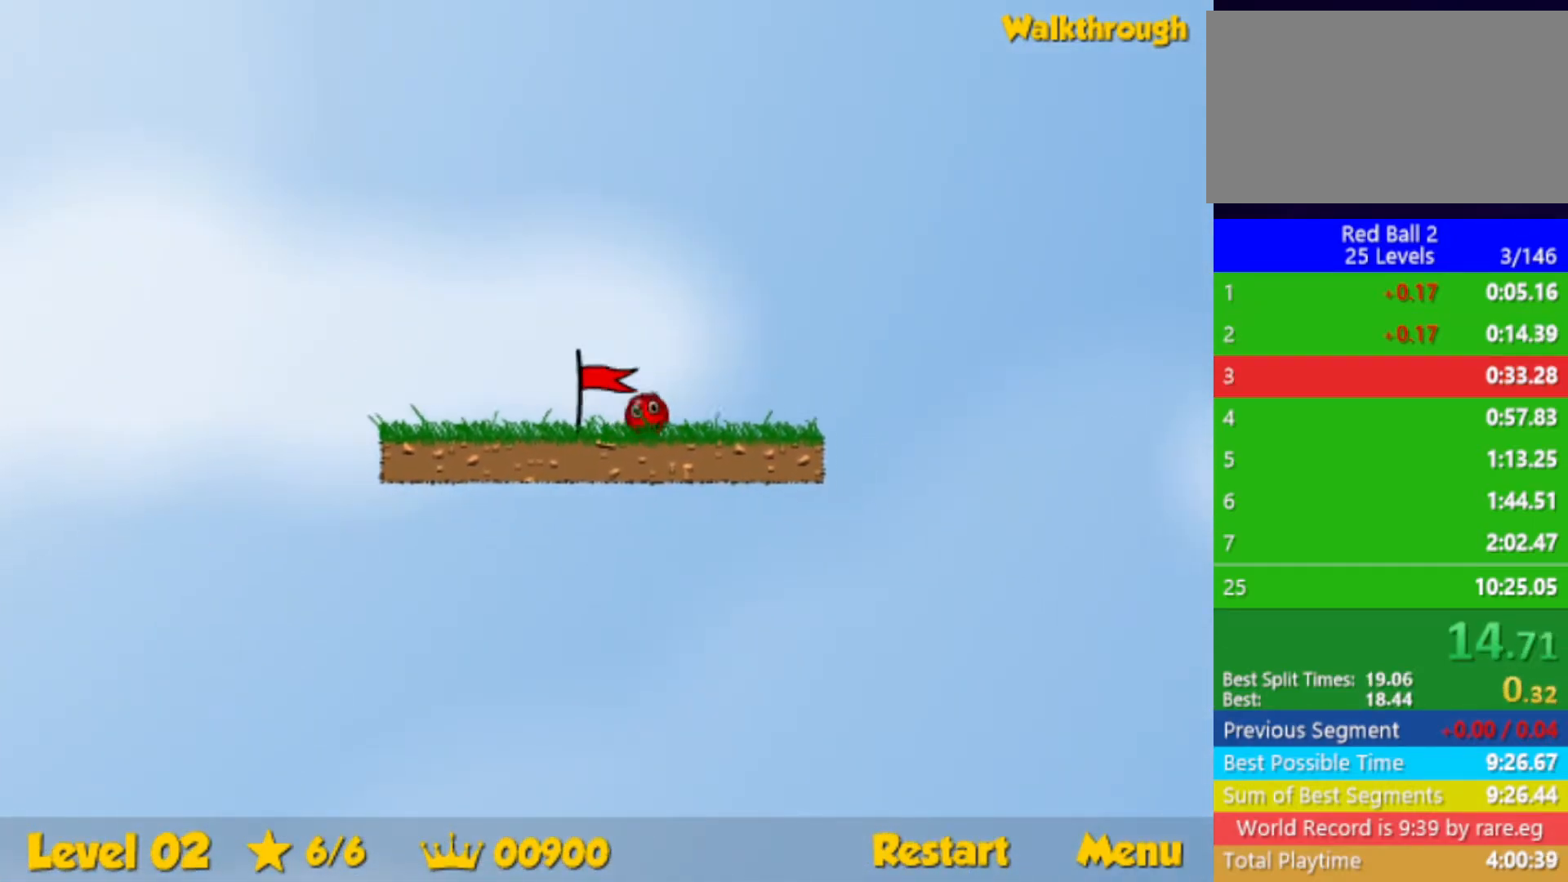
{"keys": ["right"], "events": [[117, "right", "down"]]}
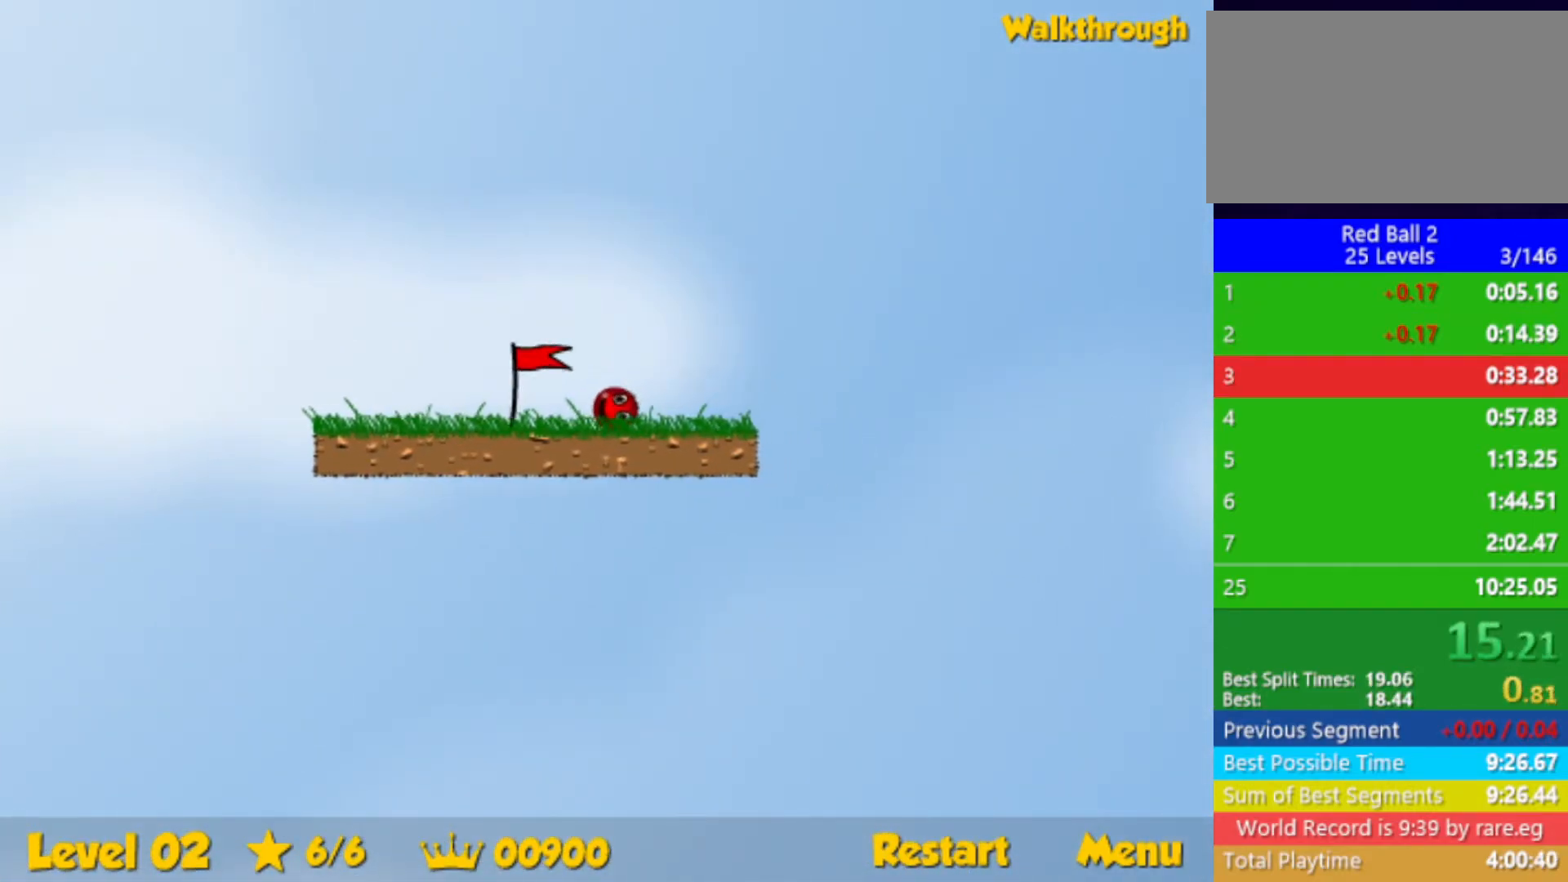
{"keys": ["right"], "events": []}
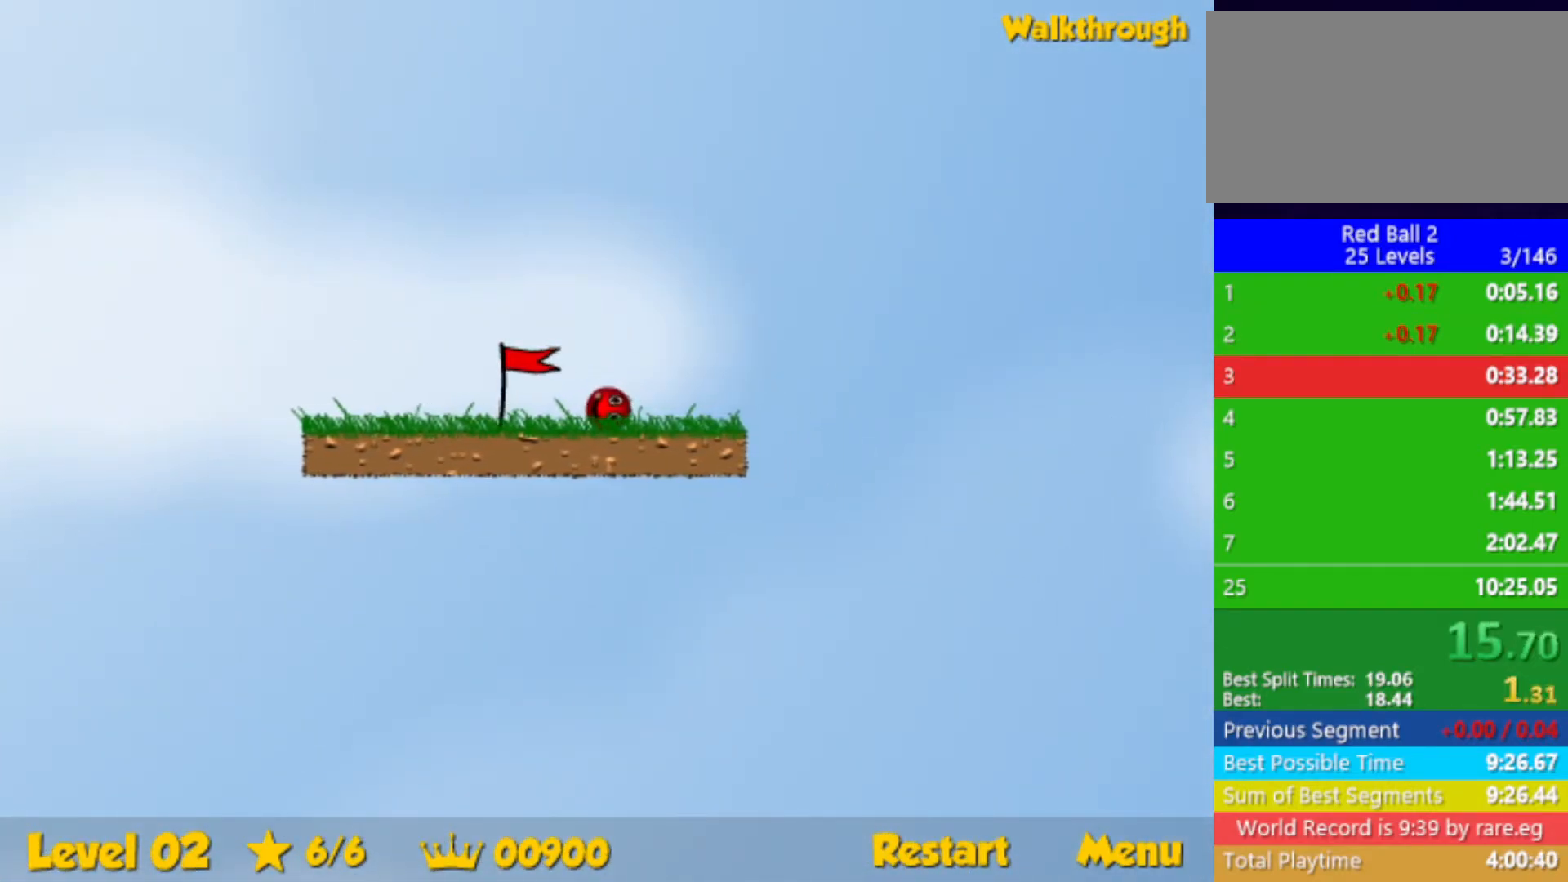
{"keys": ["right"], "events": []}
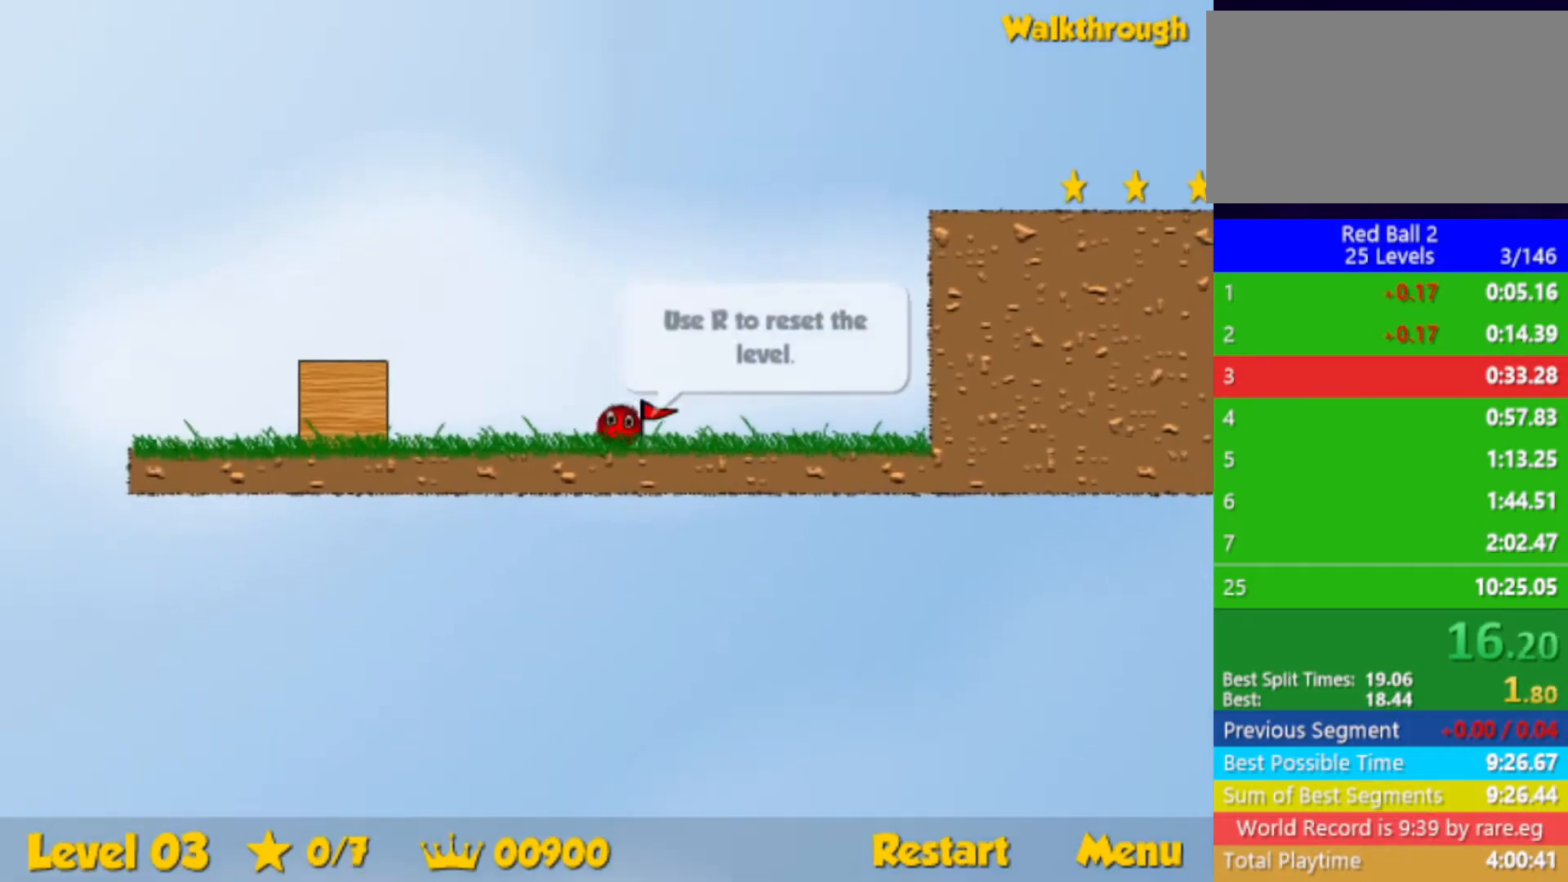
{"keys": ["right"], "events": []}
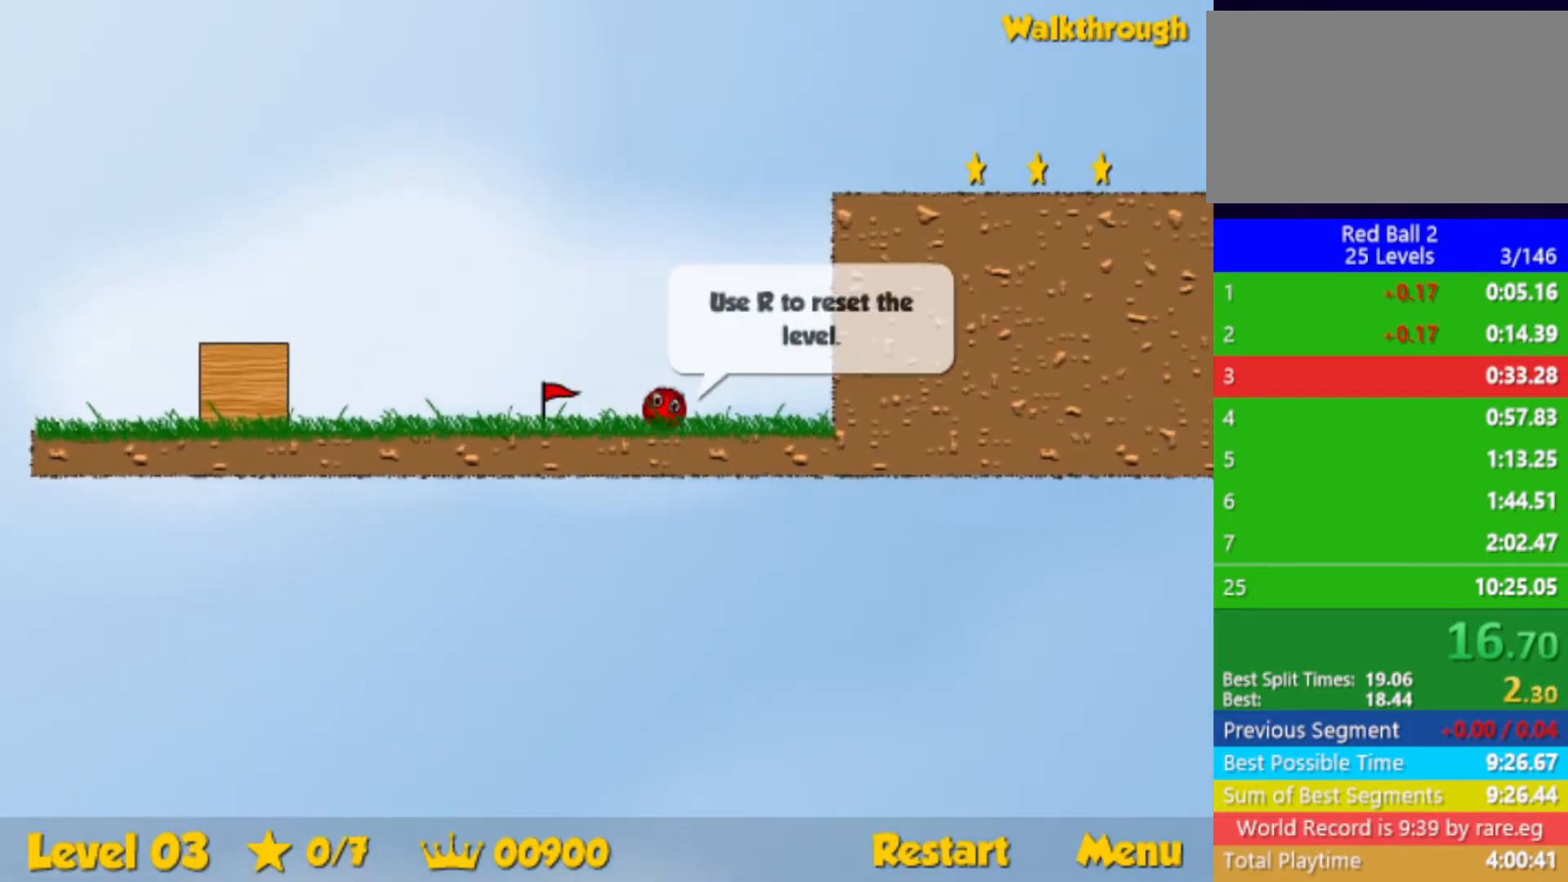
{"keys": ["right", "up"], "events": [[350, "up", "down"], [367, "left", "down"], [367, "right", "up"], [450, "left", "up"], [500, "right", "down"]]}
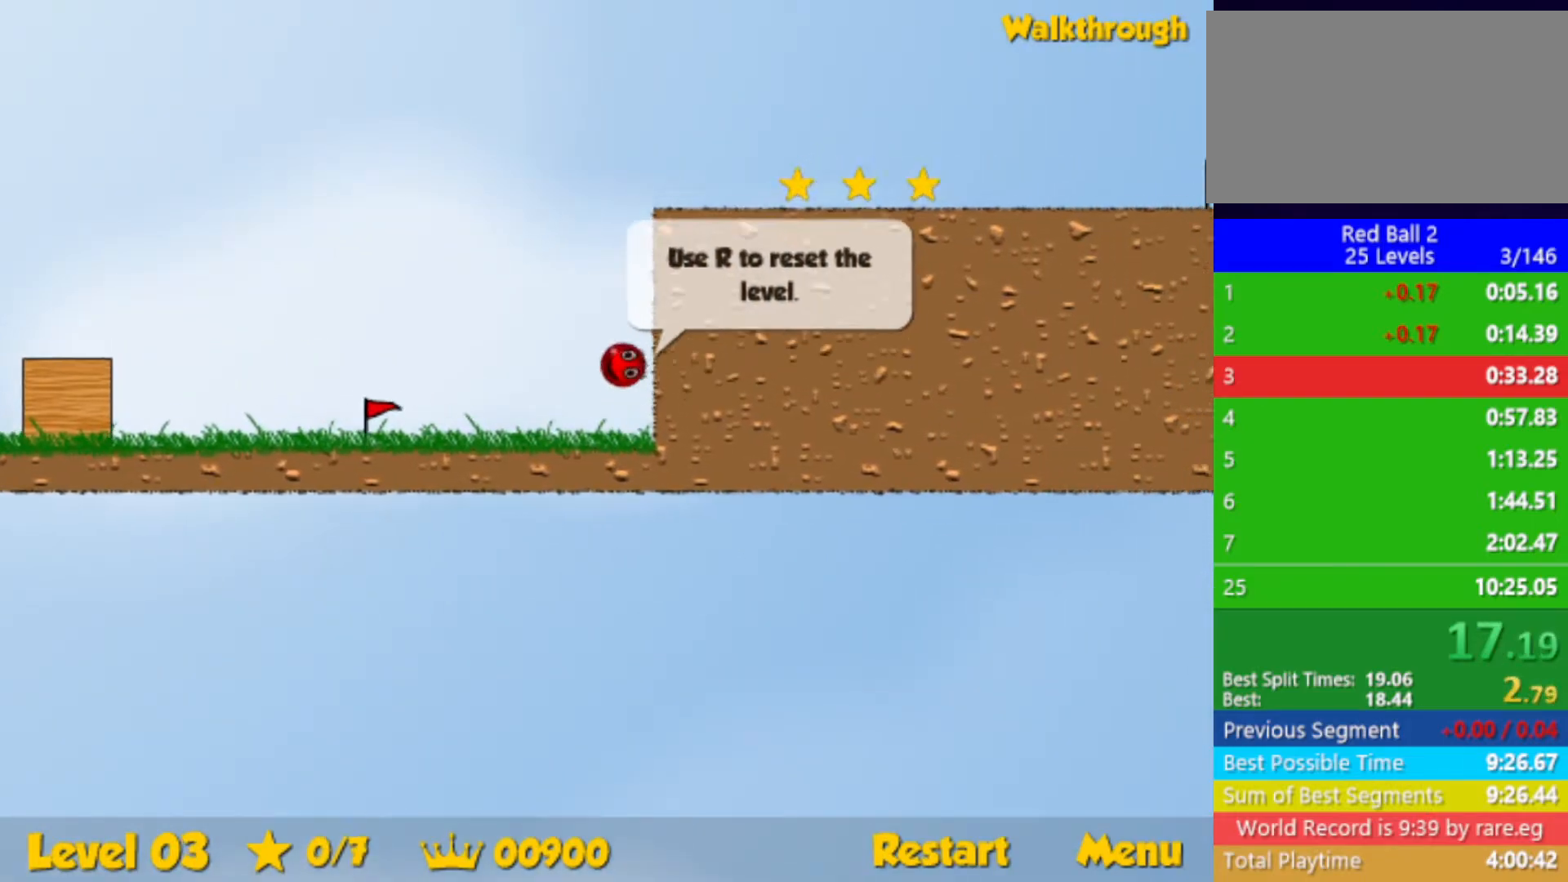
{"keys": ["right", "up"], "events": [[167, "right", "up"], [250, "right", "down"], [350, "right", "up"], [400, "right", "down"]]}
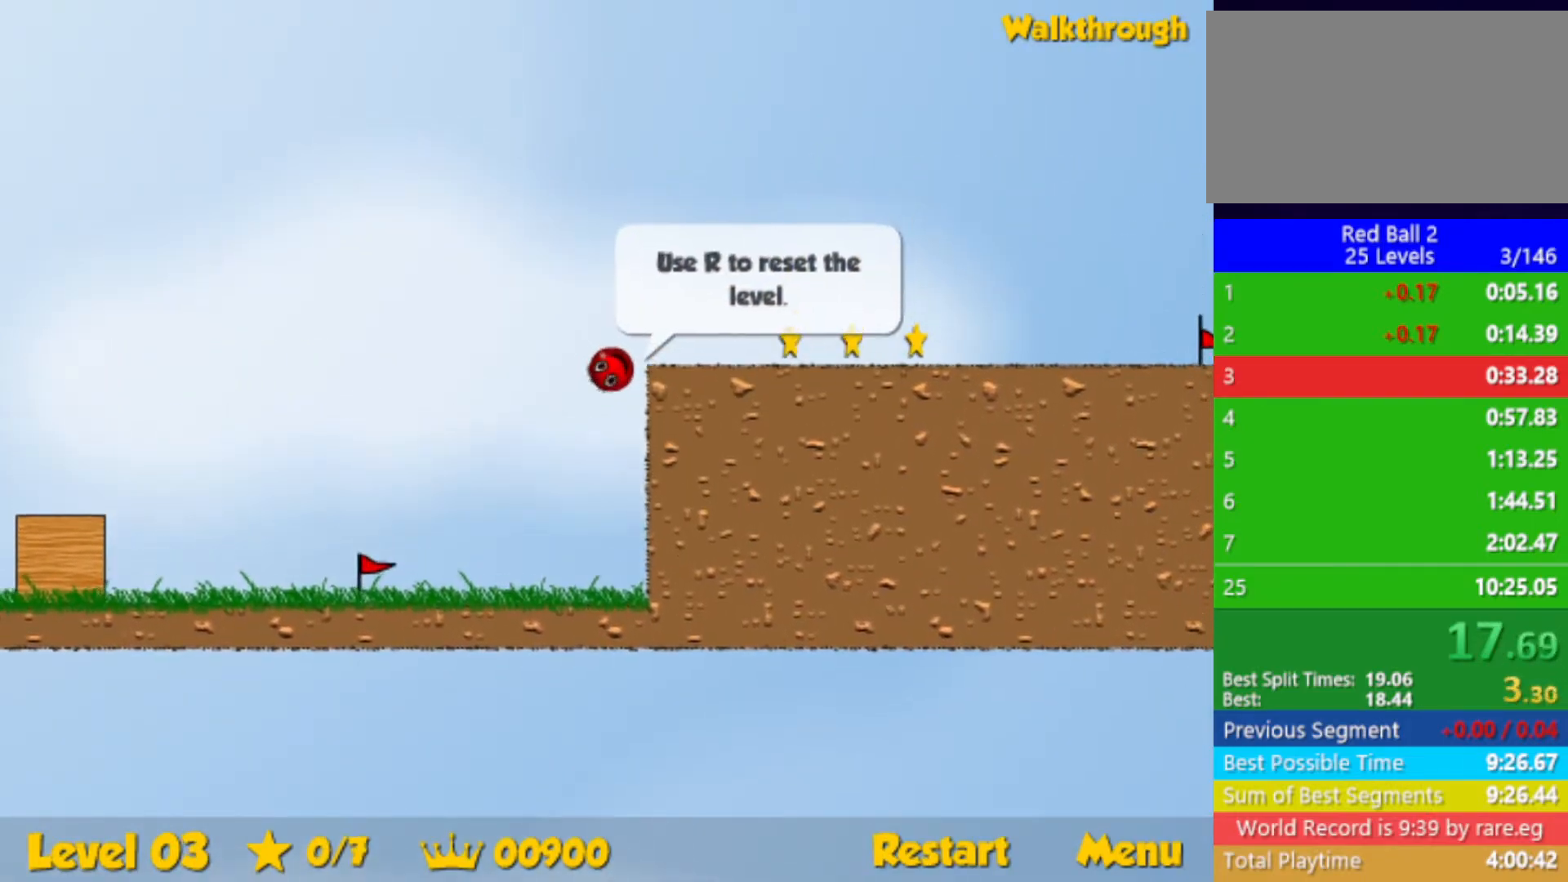
{"keys": ["right"], "events": [[84, "up", "up"]]}